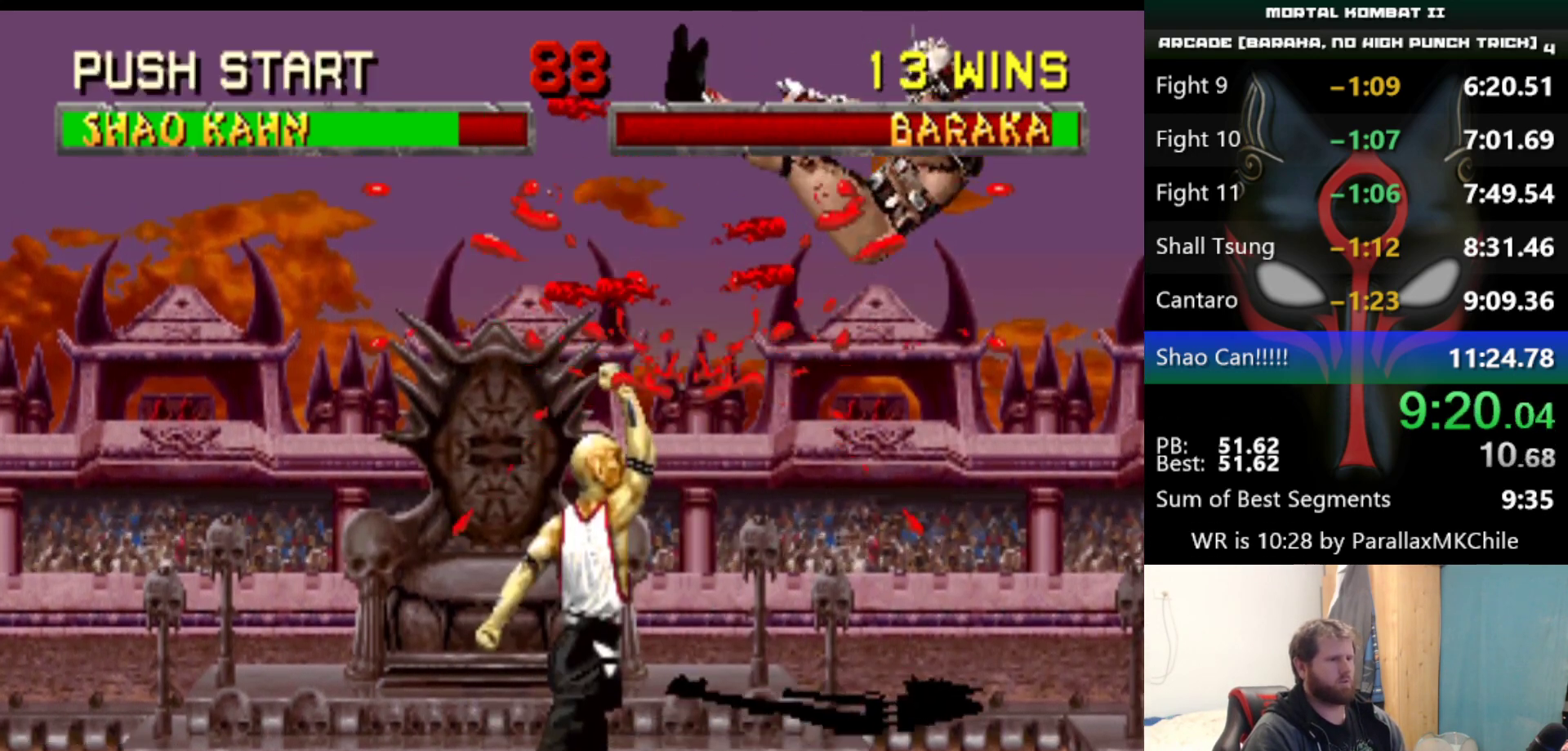
Gameplay with keyboard; each line is a JSON object with the keys held at the frame after it. "events" lists presses ("down") and releases ("up") of "a", "d", "down", "e", "left", "q", "right", "s", "up" and "w" between this image and that frame as [ms after this image, input, new state], when the widget could be followed in between. No other keys are recorded. Mouse input is not recorded.
{"keys": ["right"], "events": [[133, "right", "down"]]}
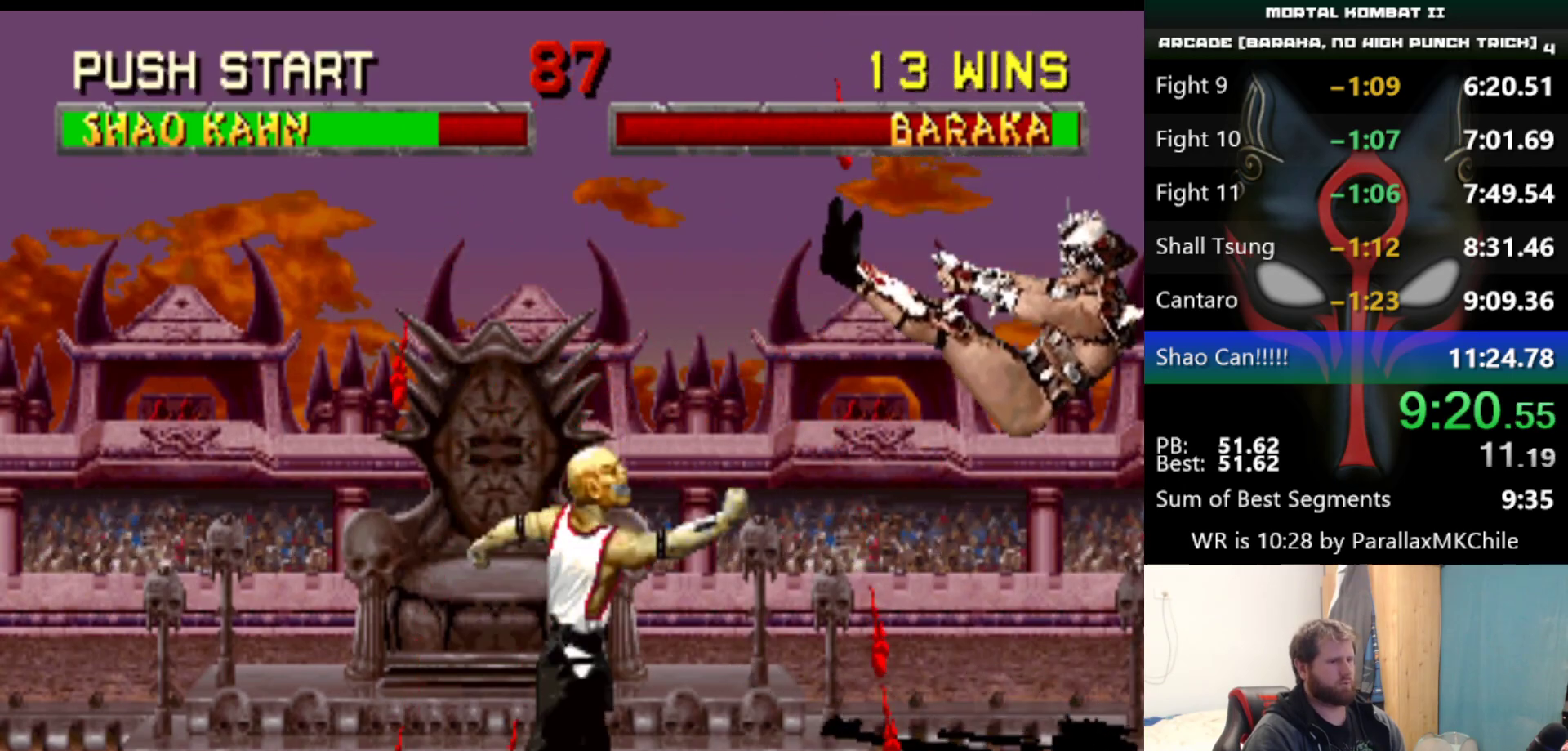
{"keys": ["right"], "events": []}
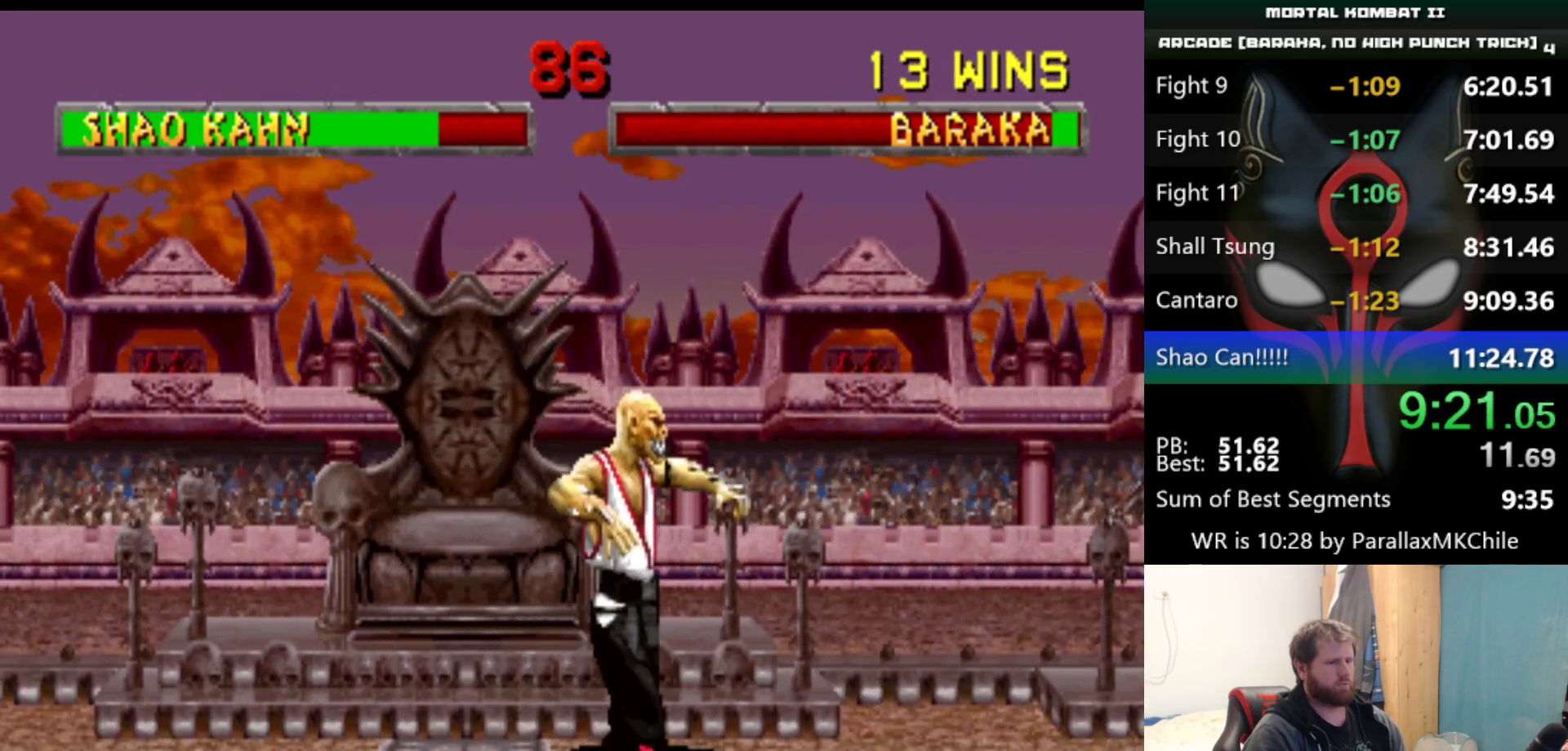
{"keys": ["left"], "events": [[217, "left", "down"], [217, "q", "down"], [267, "right", "up"], [350, "q", "up"]]}
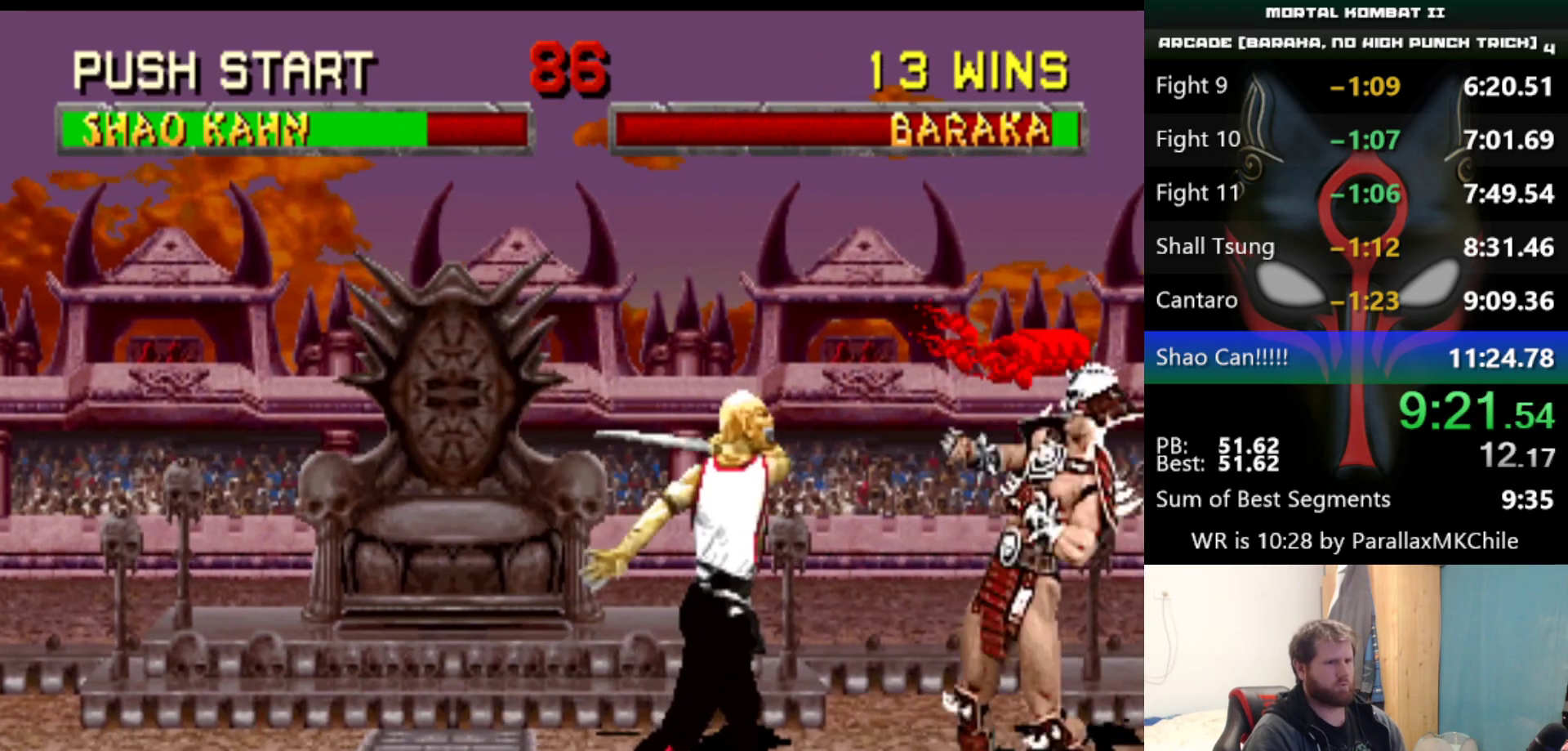
{"keys": ["right", "up"], "events": [[83, "left", "up"], [317, "right", "down"], [317, "up", "down"]]}
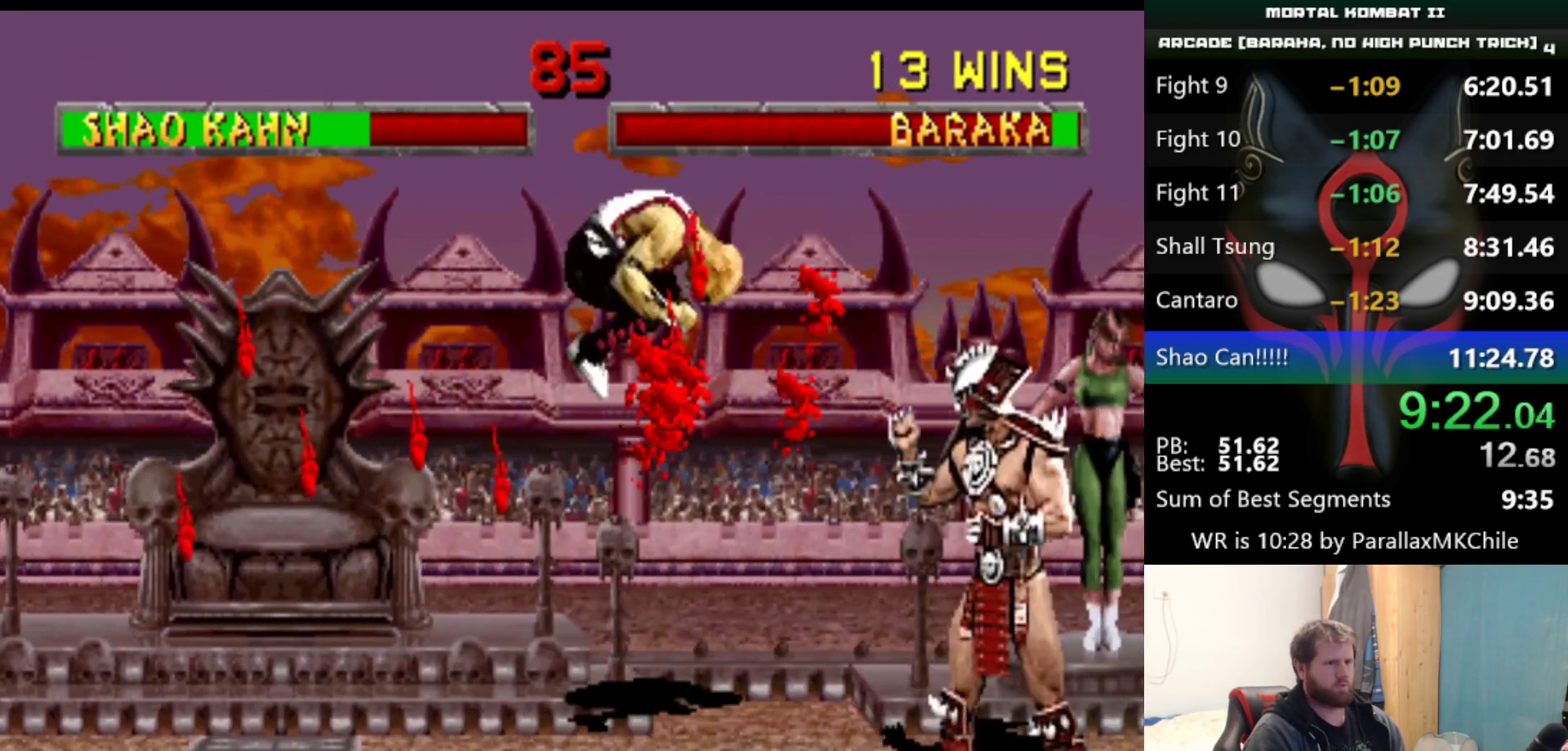
{"keys": ["down"], "events": [[150, "right", "up"], [150, "up", "up"], [383, "down", "down"]]}
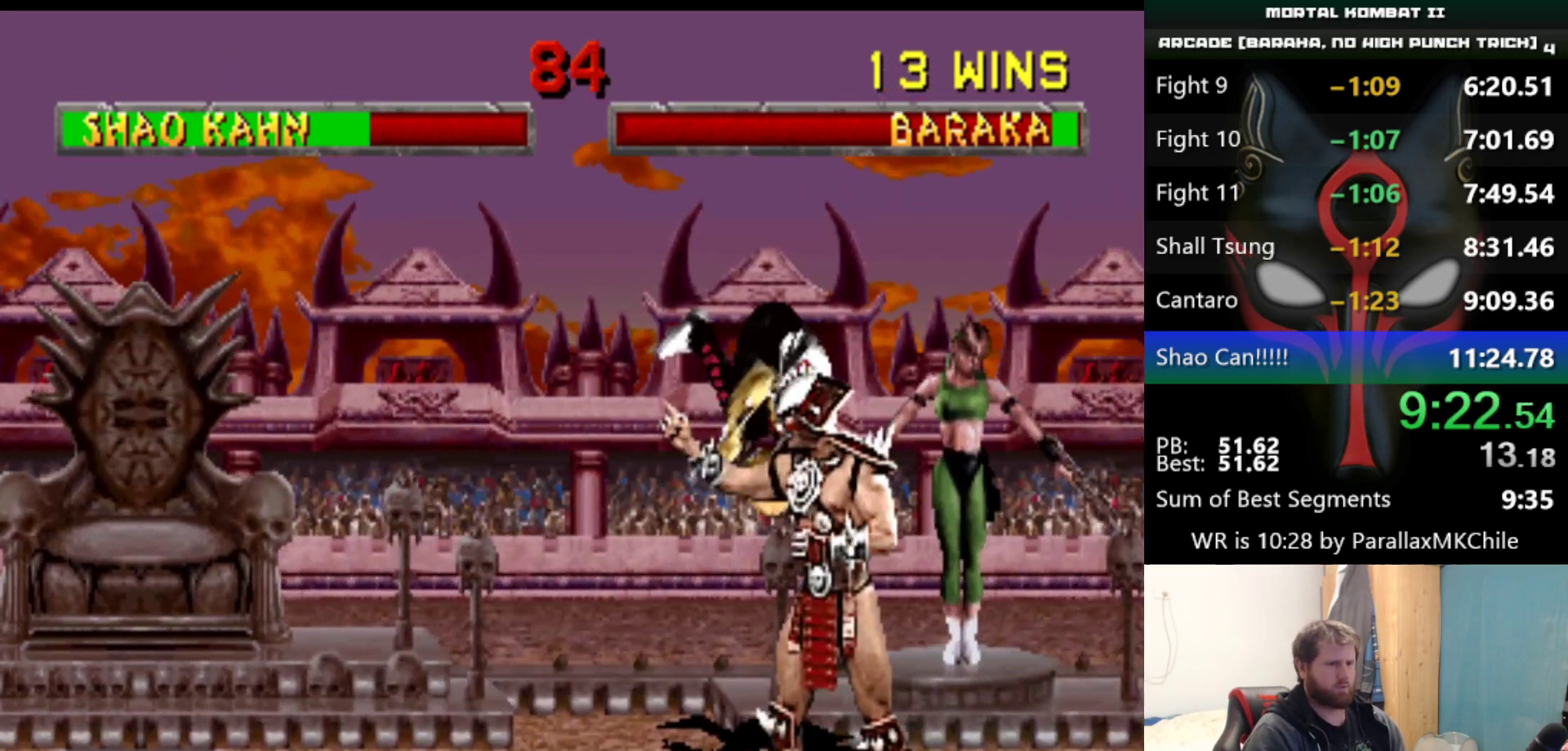
{"keys": ["down"], "events": [[267, "q", "down"], [300, "q", "up"], [350, "q", "down"], [450, "q", "up"]]}
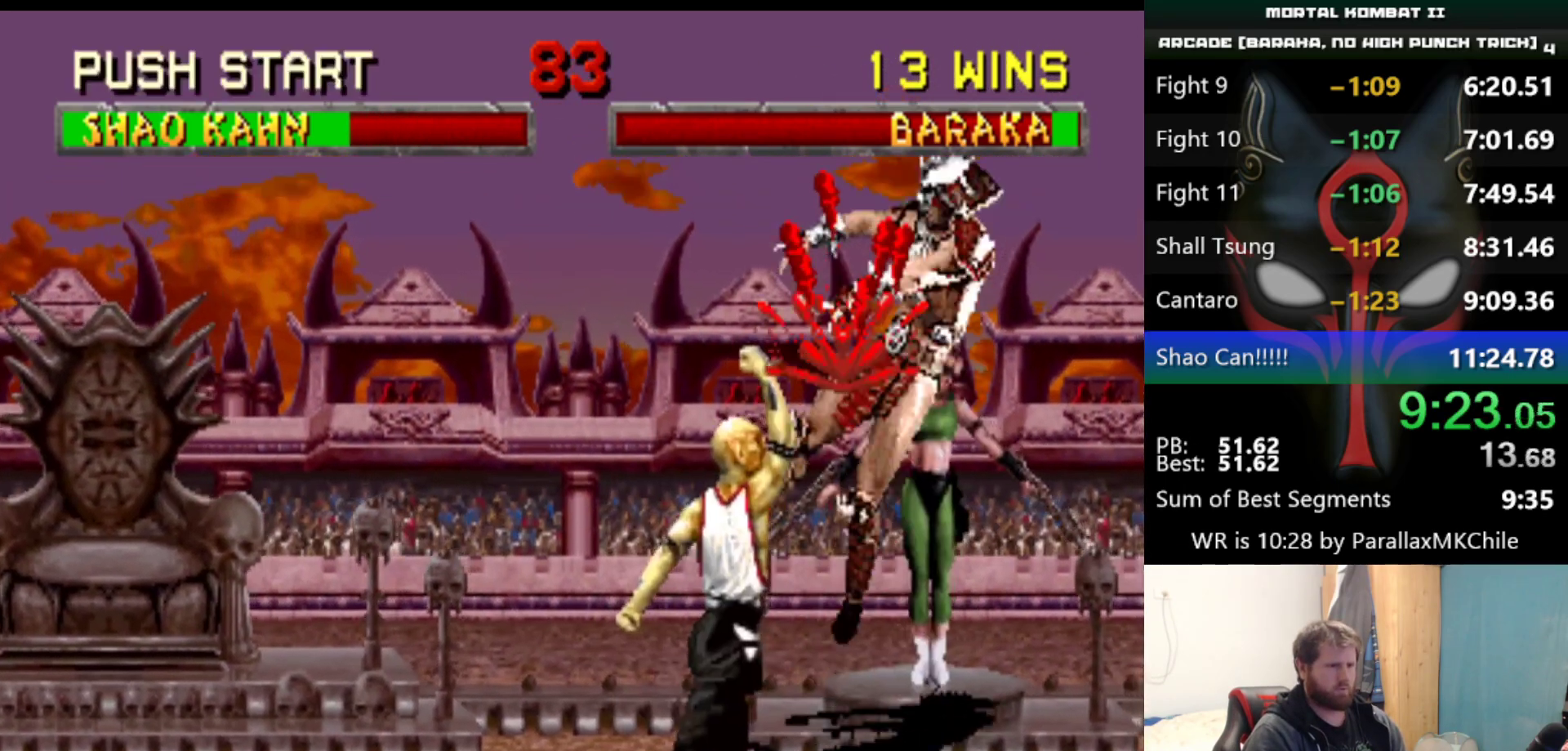
{"keys": [], "events": [[83, "down", "up"]]}
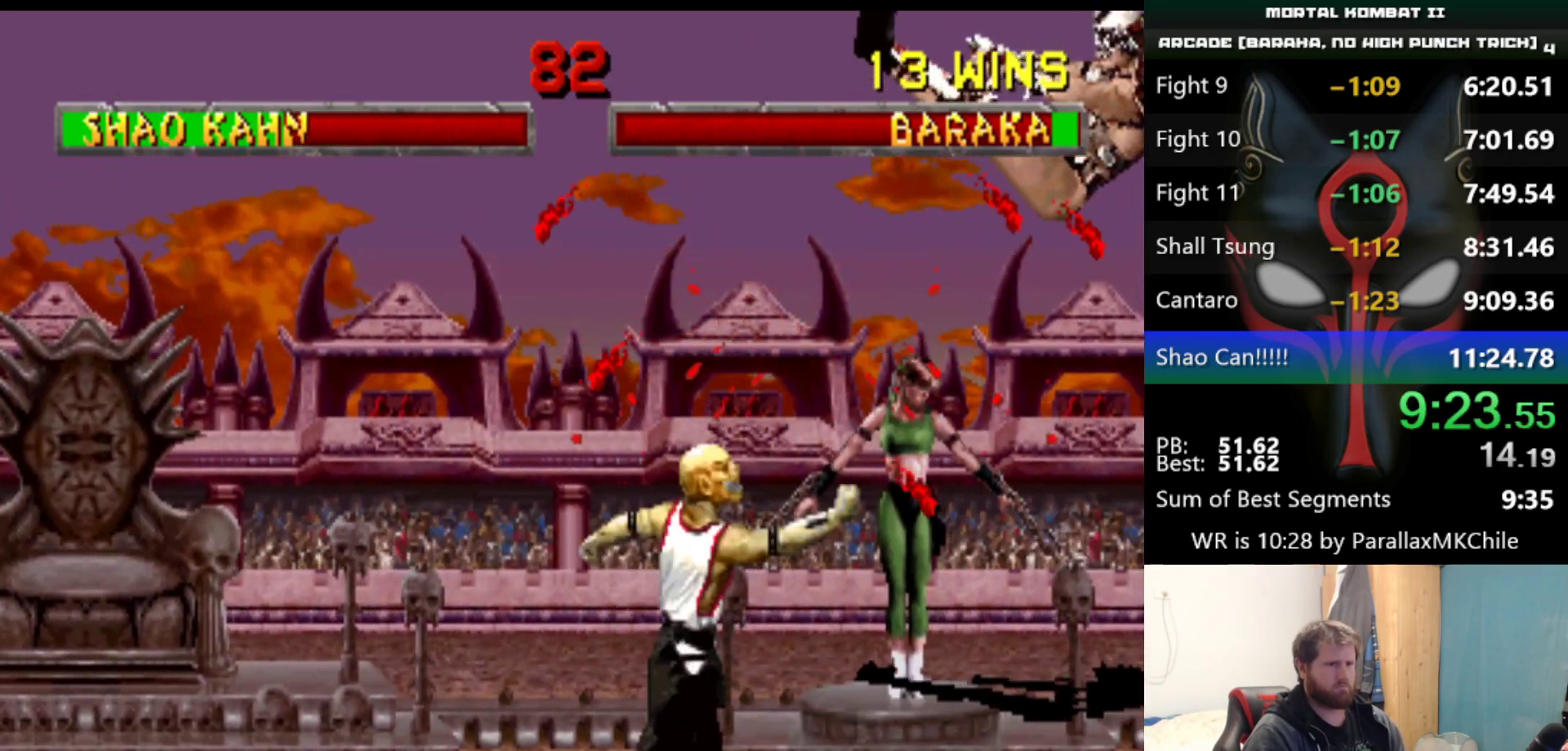
{"keys": [], "events": []}
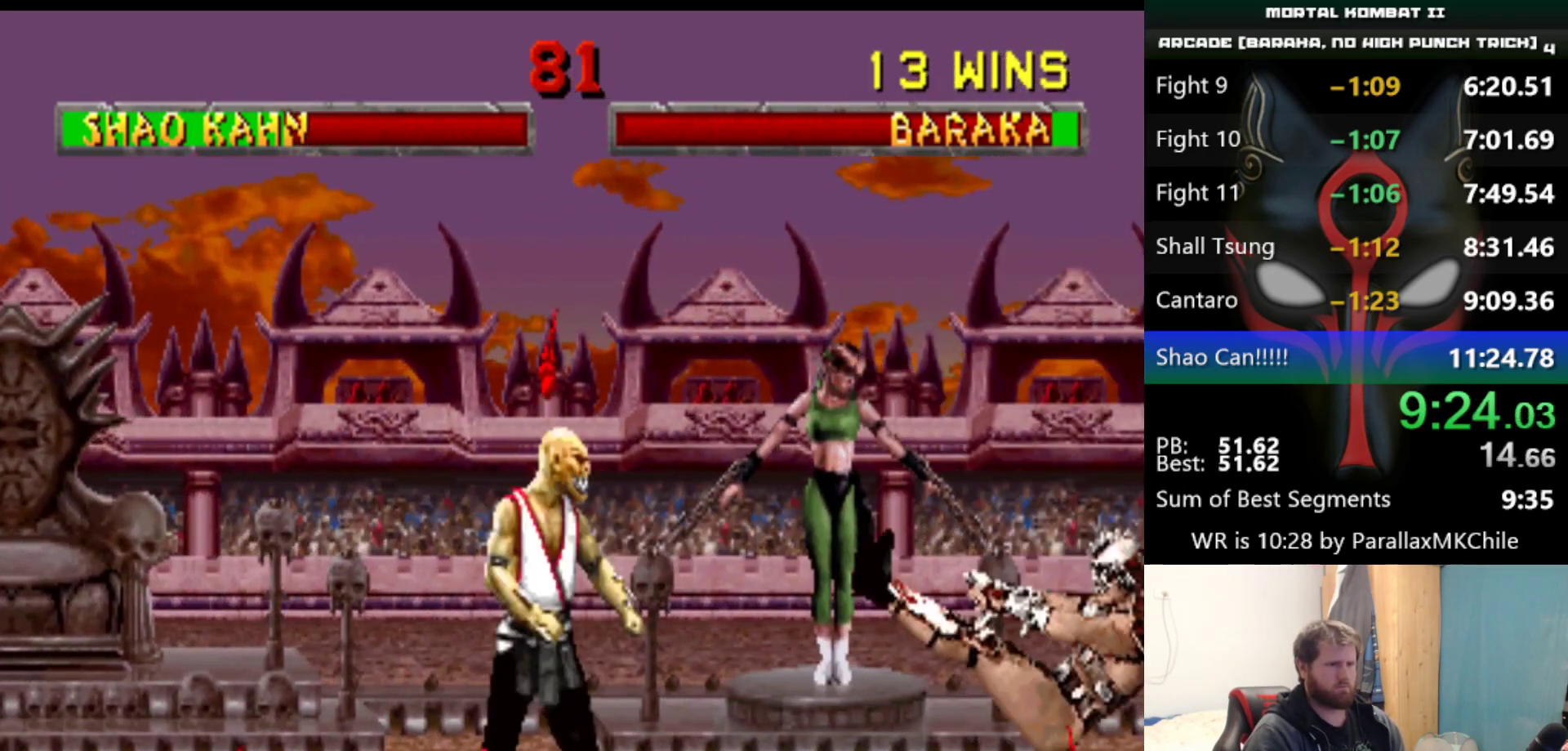
{"keys": ["left"], "events": [[33, "right", "down"], [500, "left", "down"], [500, "right", "up"]]}
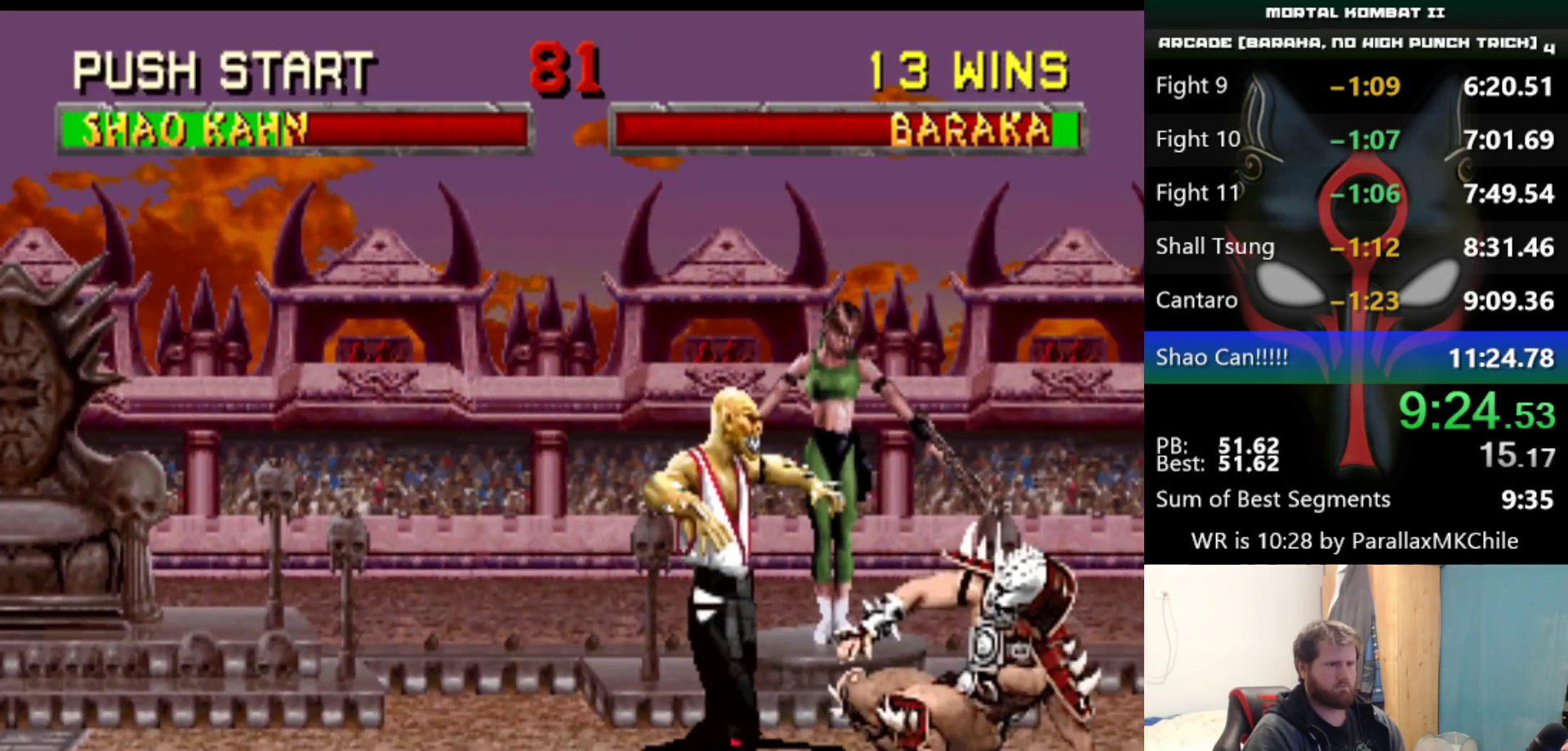
{"keys": [], "events": [[50, "q", "down"], [133, "q", "up"], [317, "left", "up"]]}
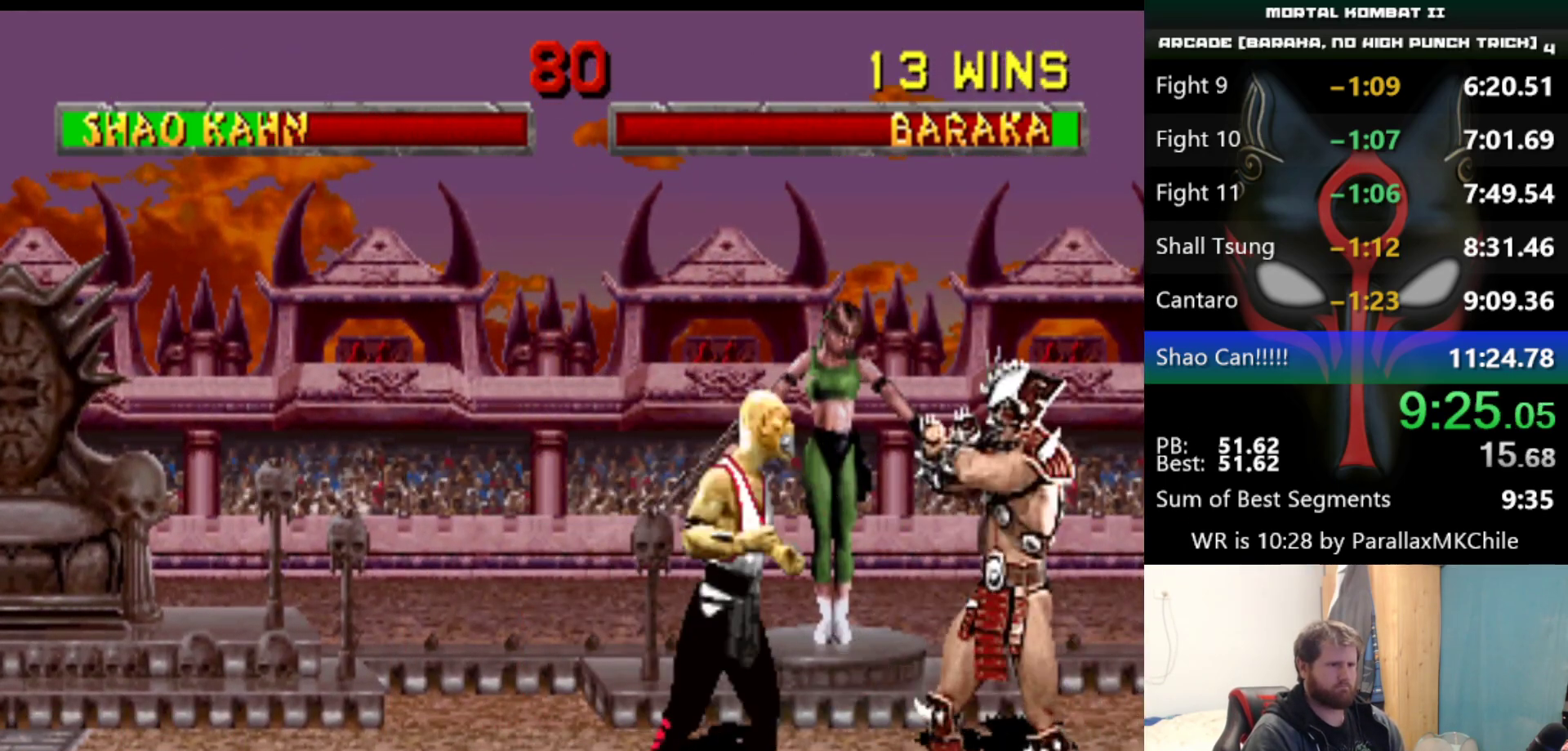
{"keys": ["down"], "events": [[17, "down", "down"]]}
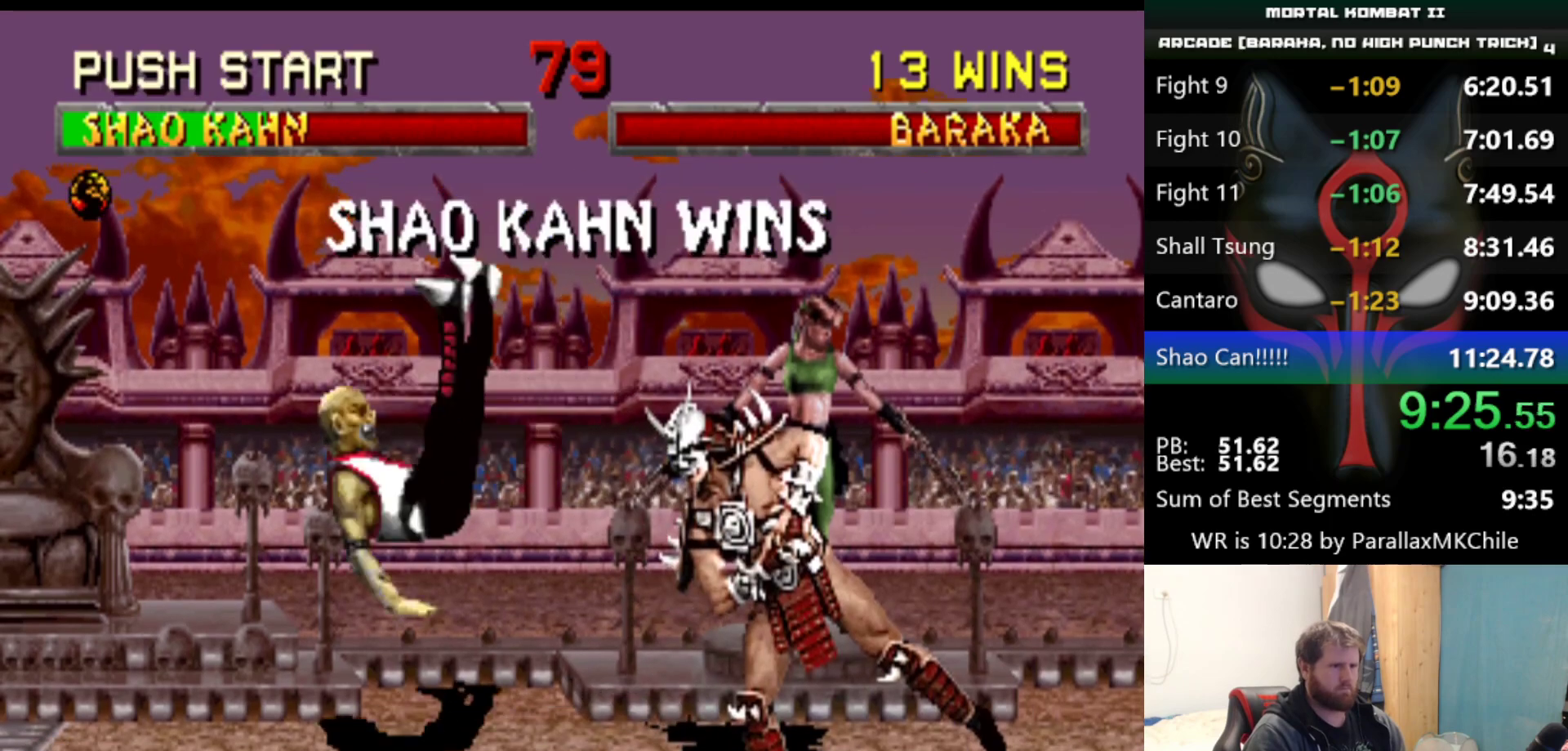
{"keys": [], "events": [[33, "down", "up"]]}
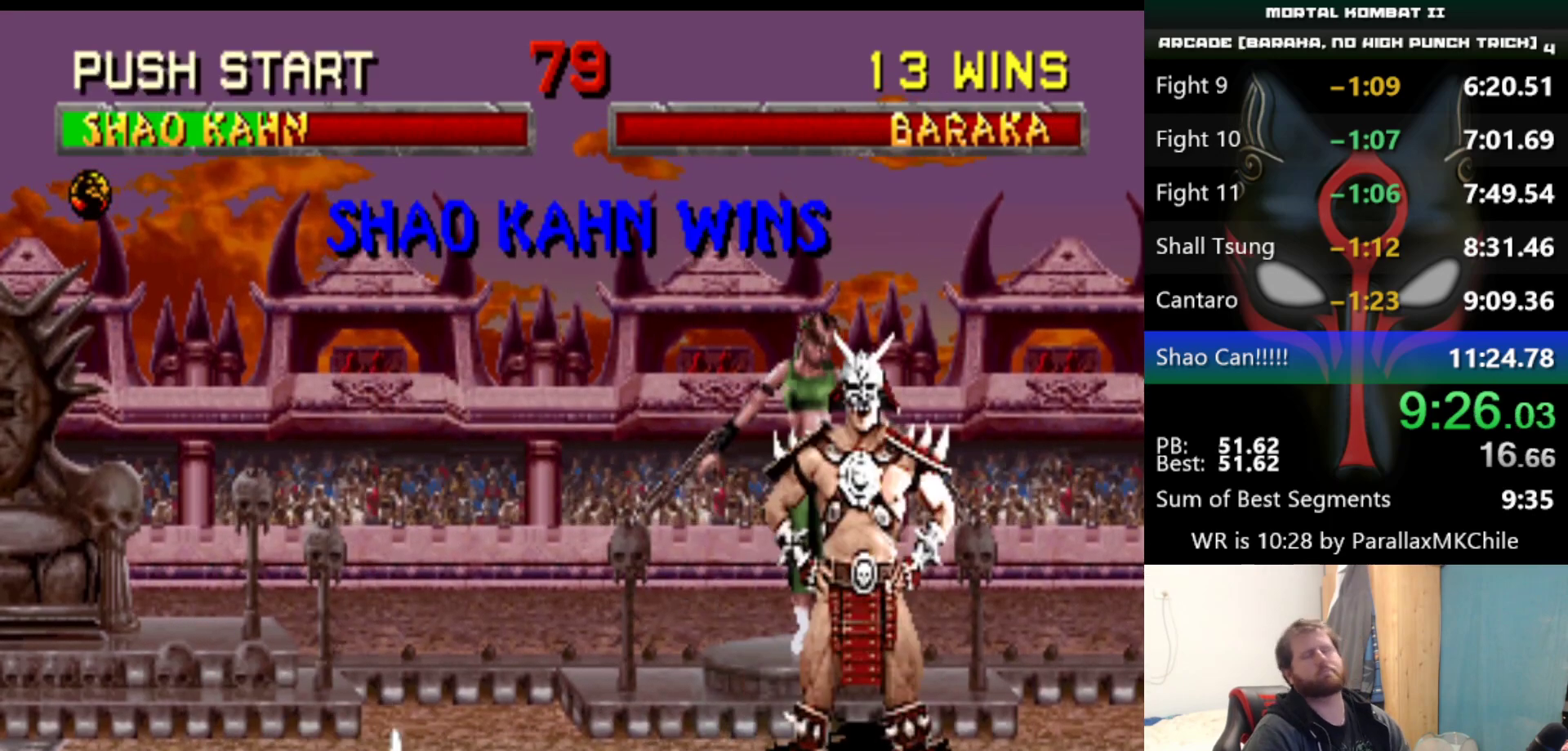
{"keys": [], "events": []}
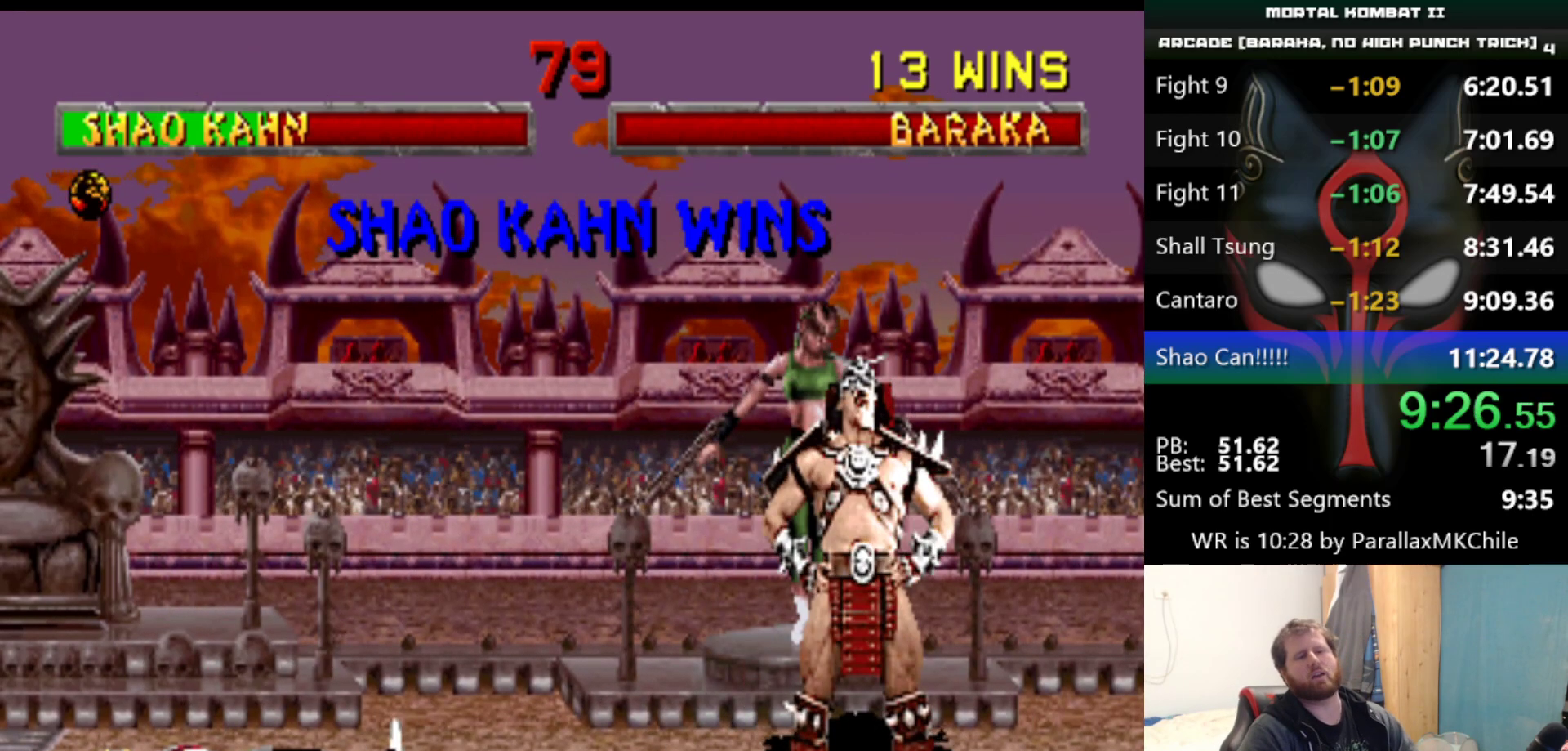
{"keys": [], "events": []}
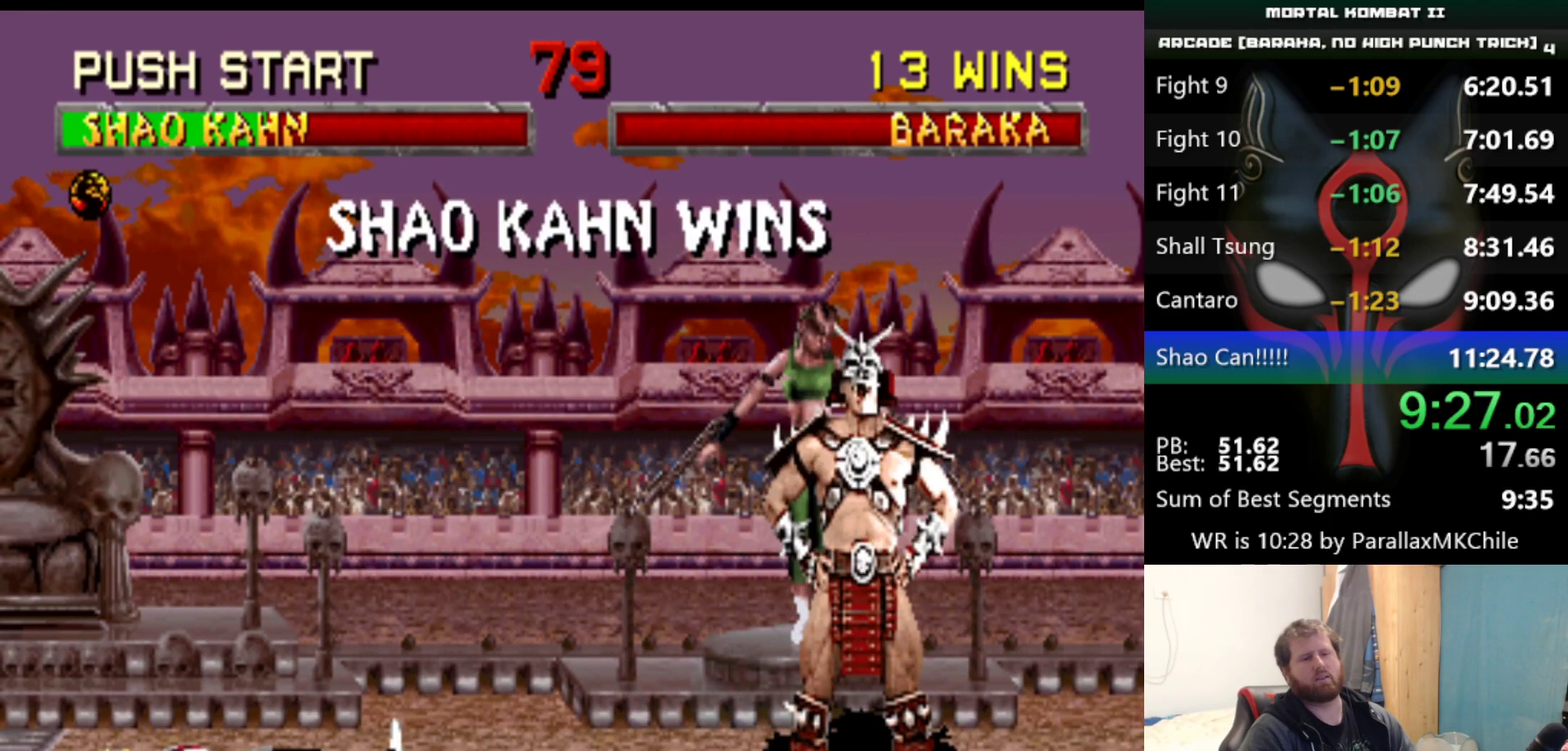
{"keys": [], "events": []}
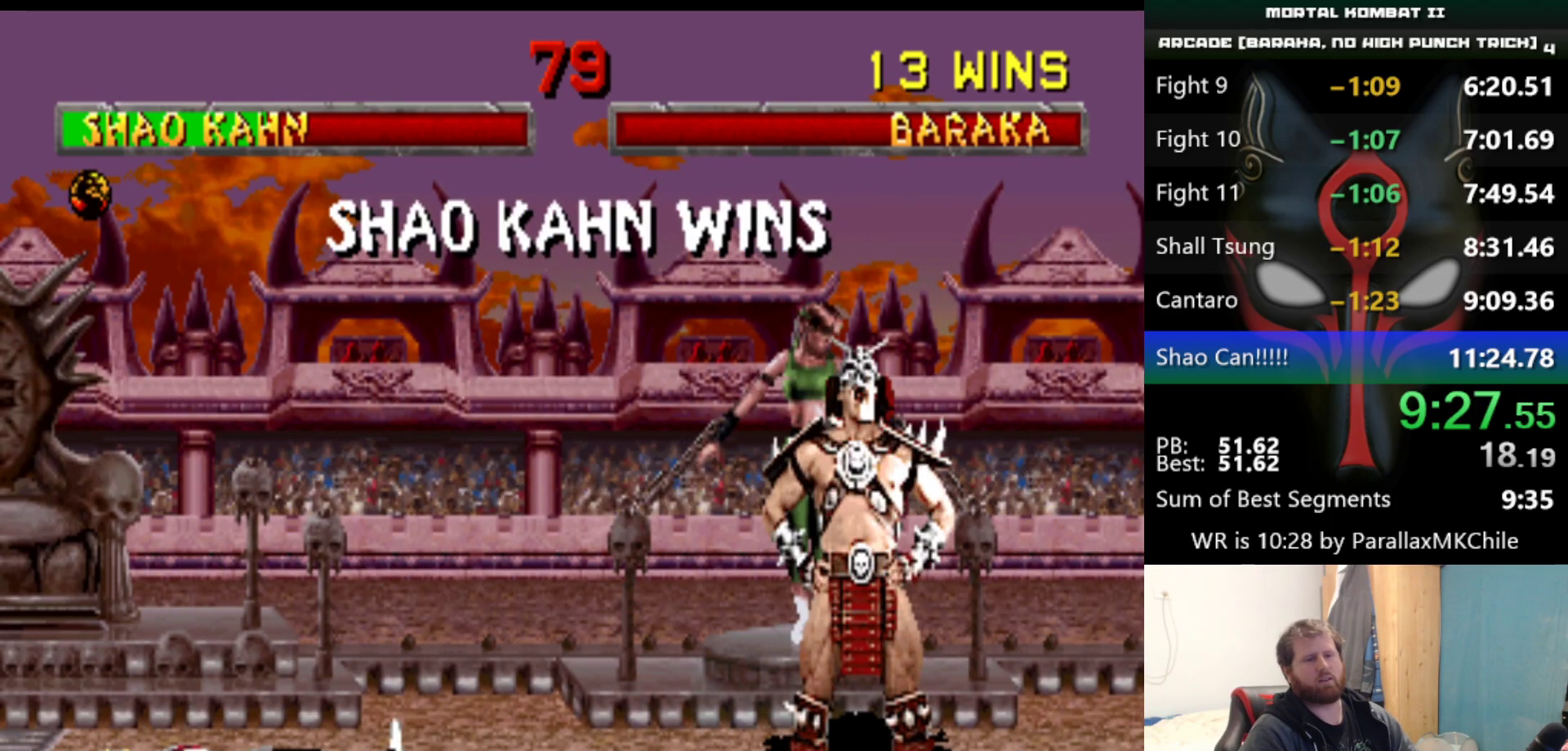
{"keys": [], "events": []}
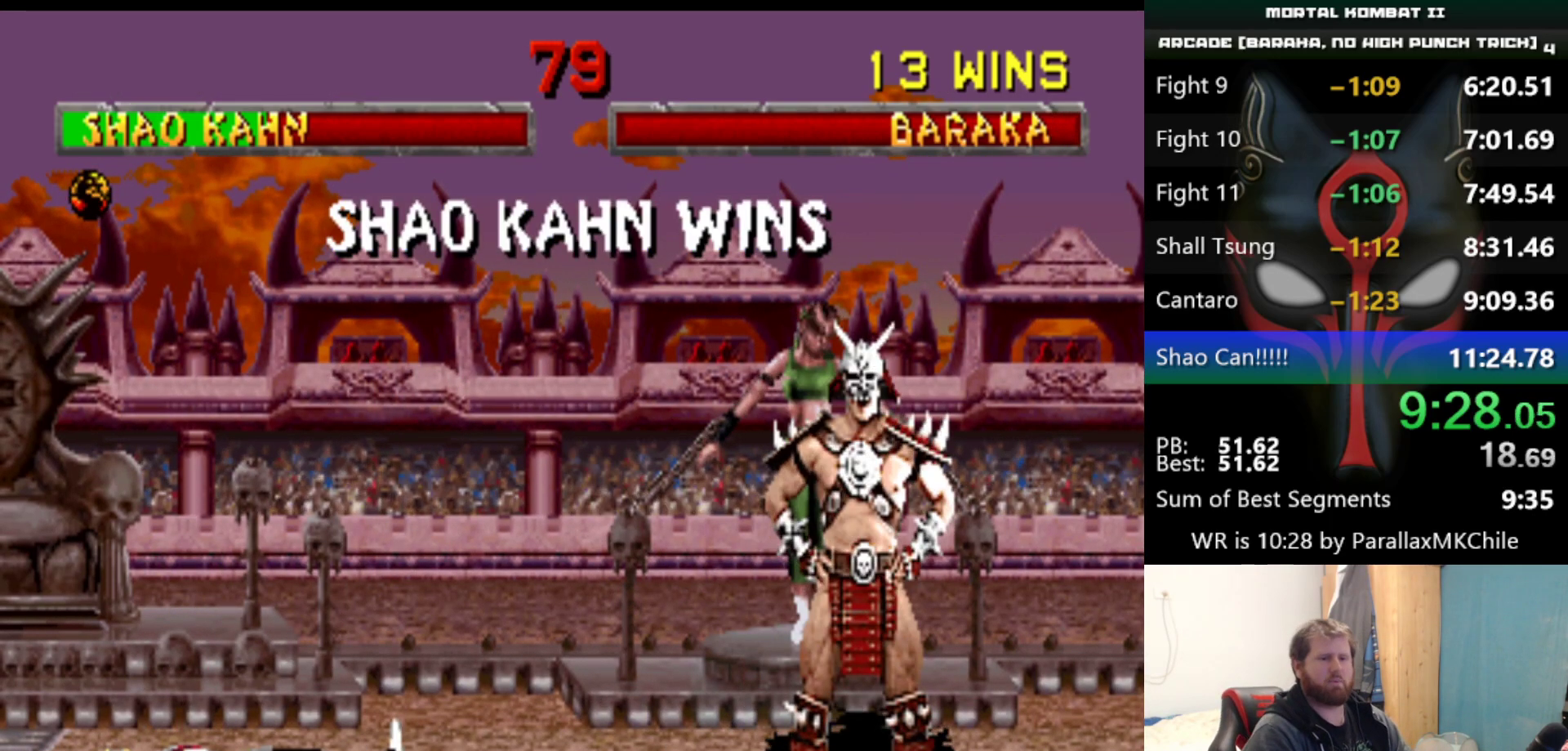
{"keys": [], "events": []}
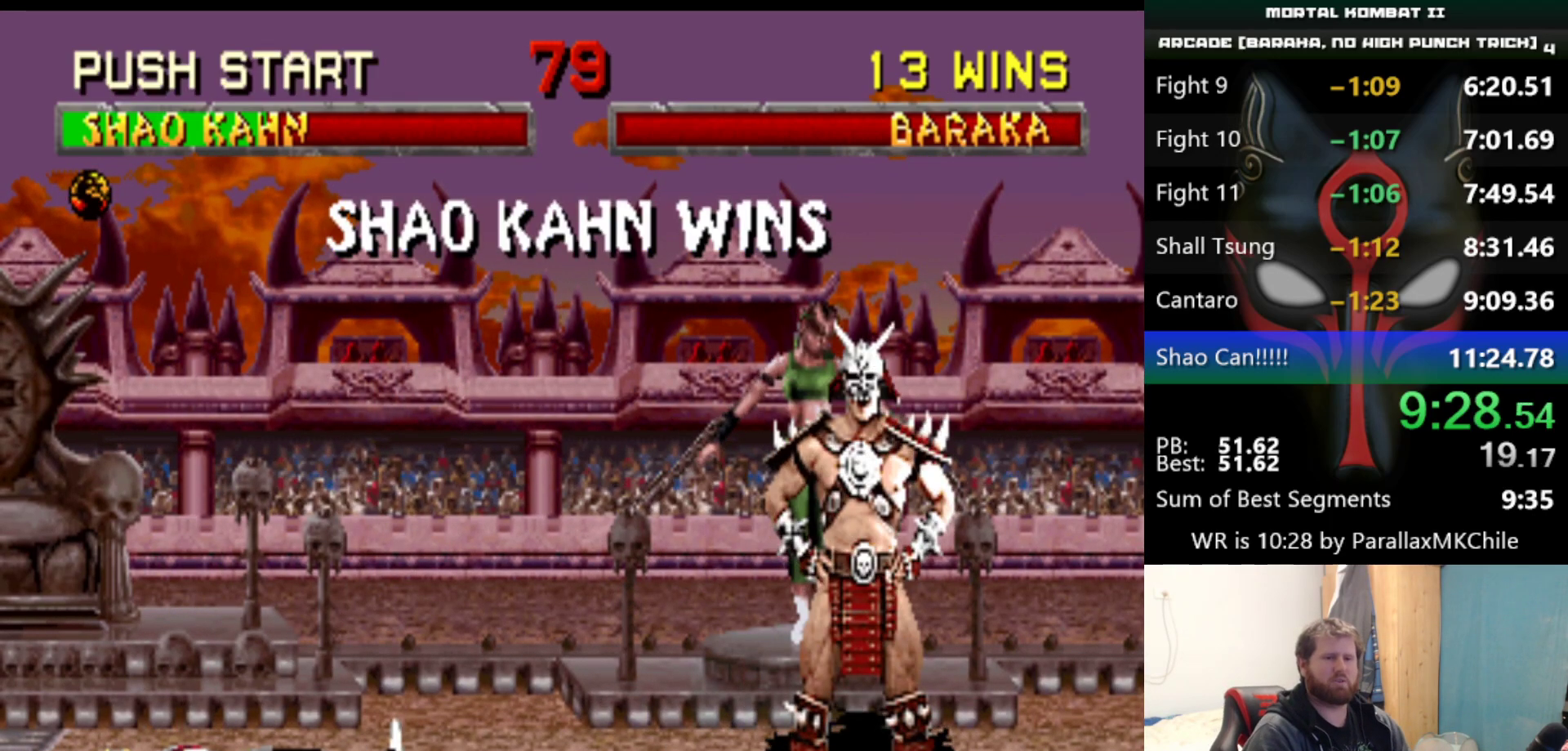
{"keys": [], "events": []}
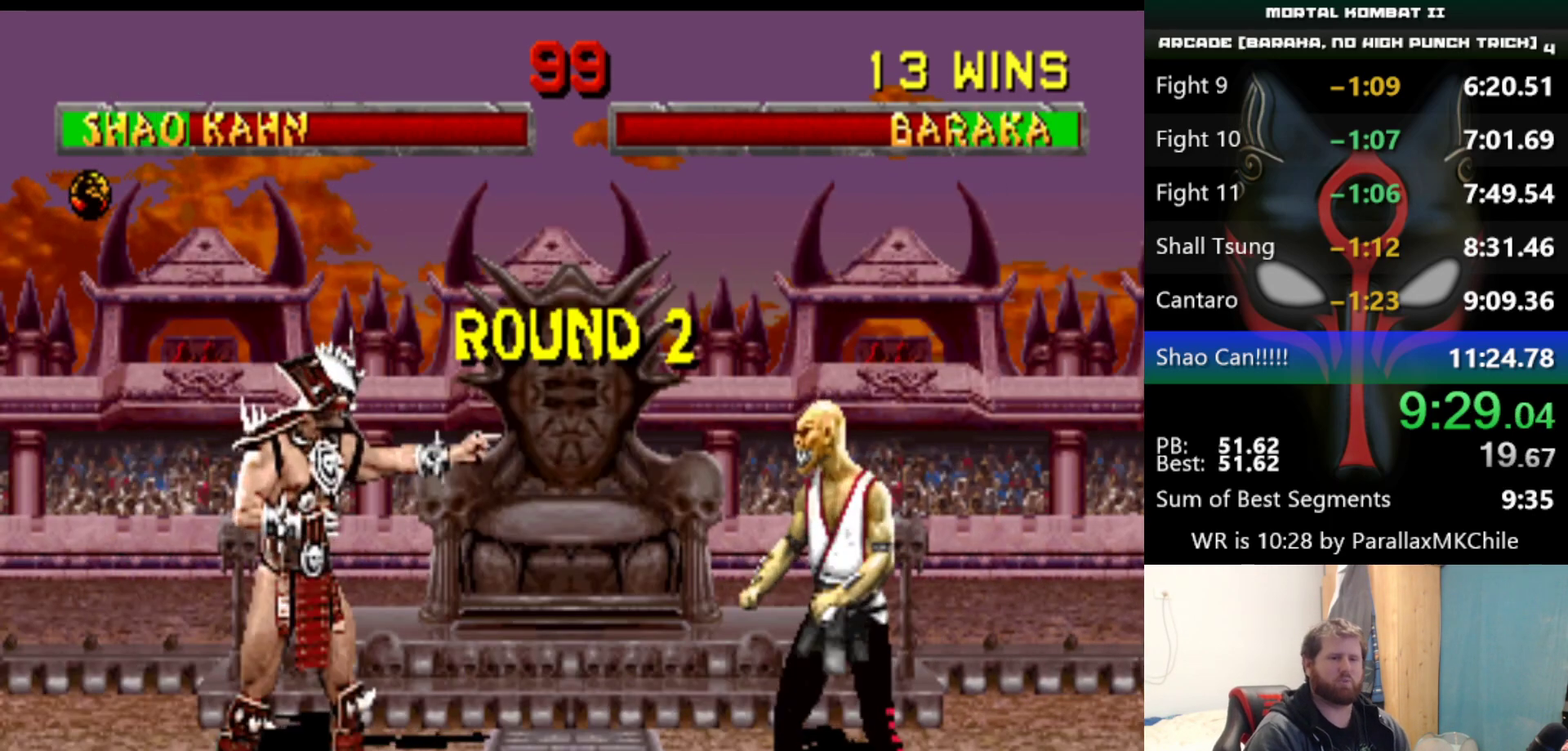
{"keys": [], "events": []}
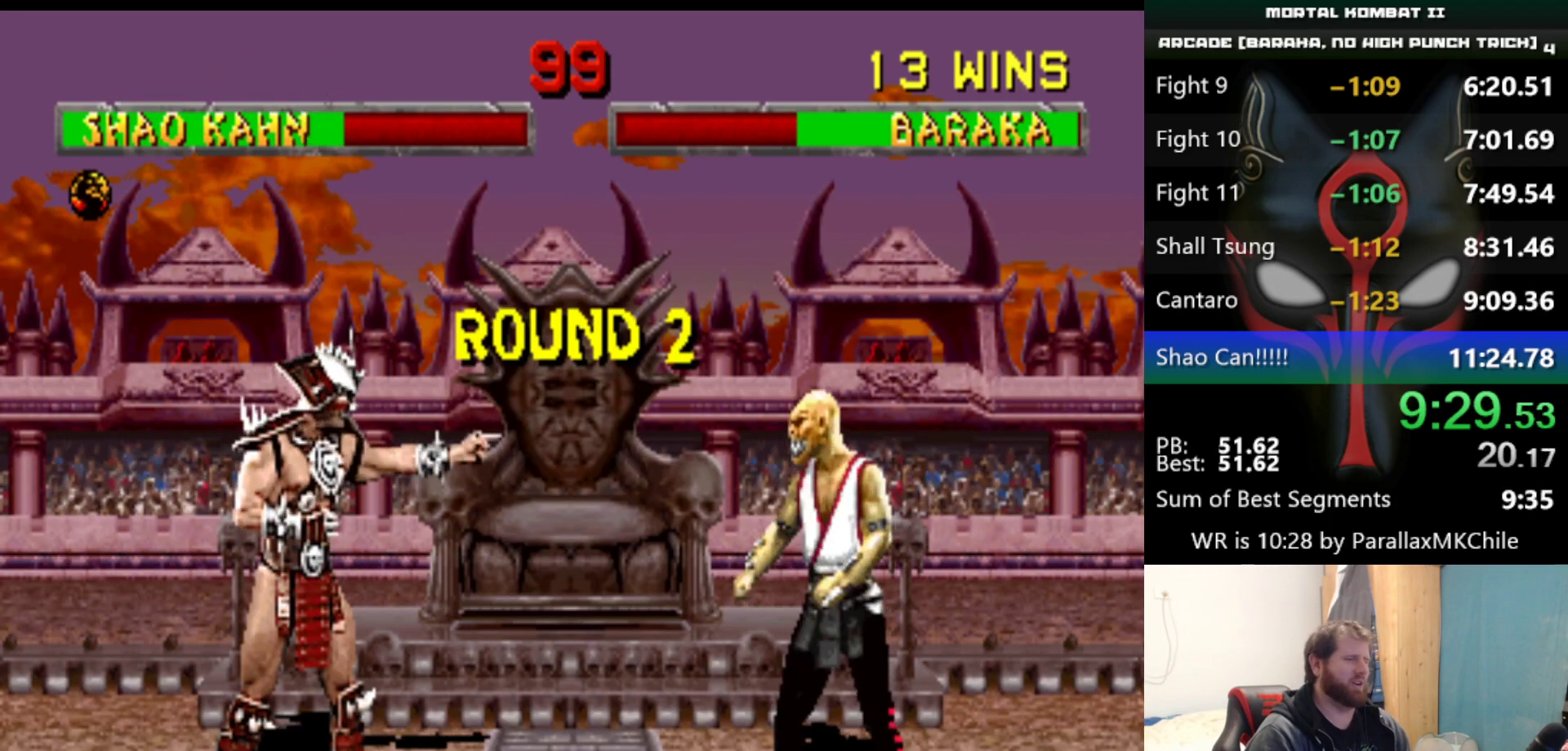
{"keys": ["left", "up"], "events": [[250, "left", "down"], [250, "up", "down"]]}
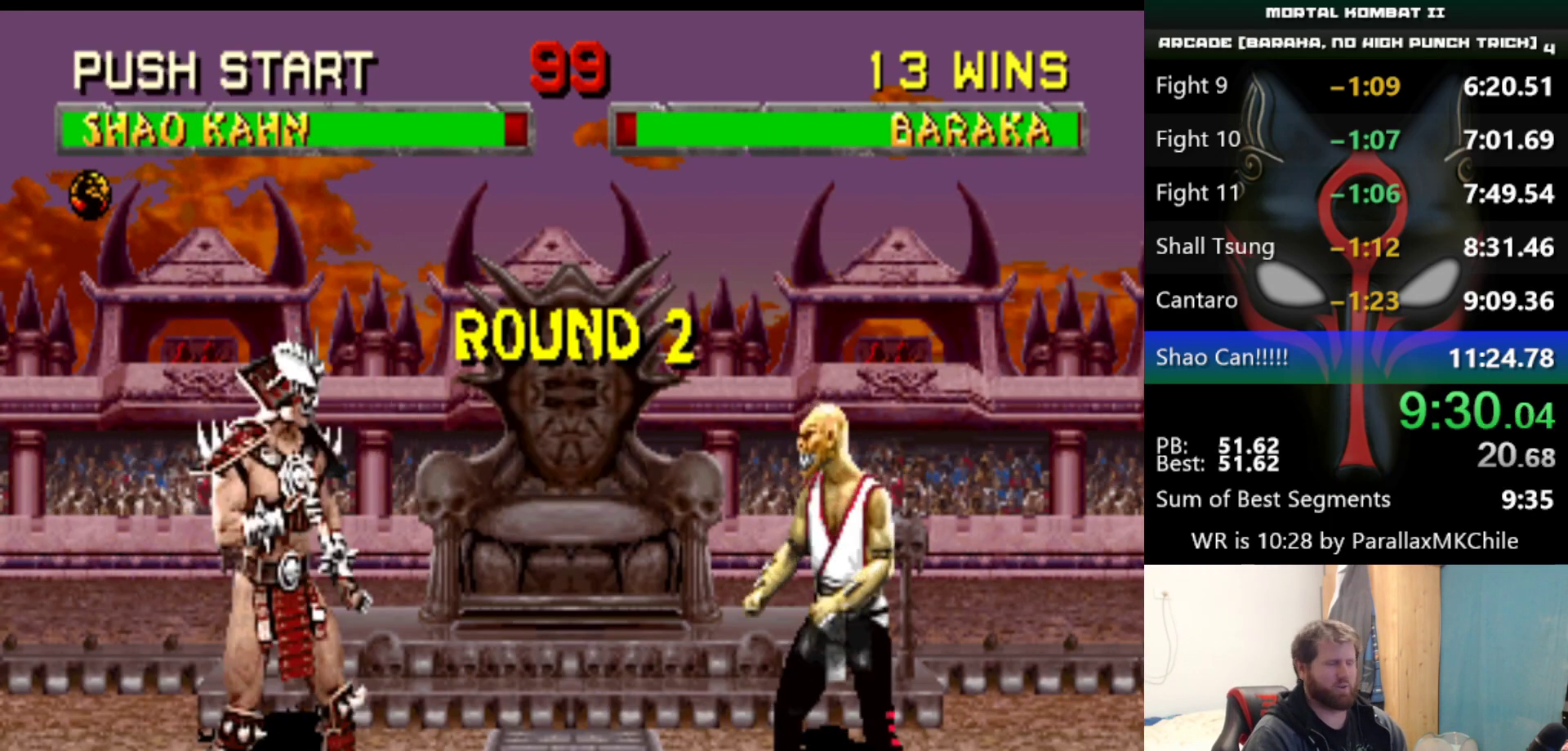
{"keys": ["left", "up"], "events": []}
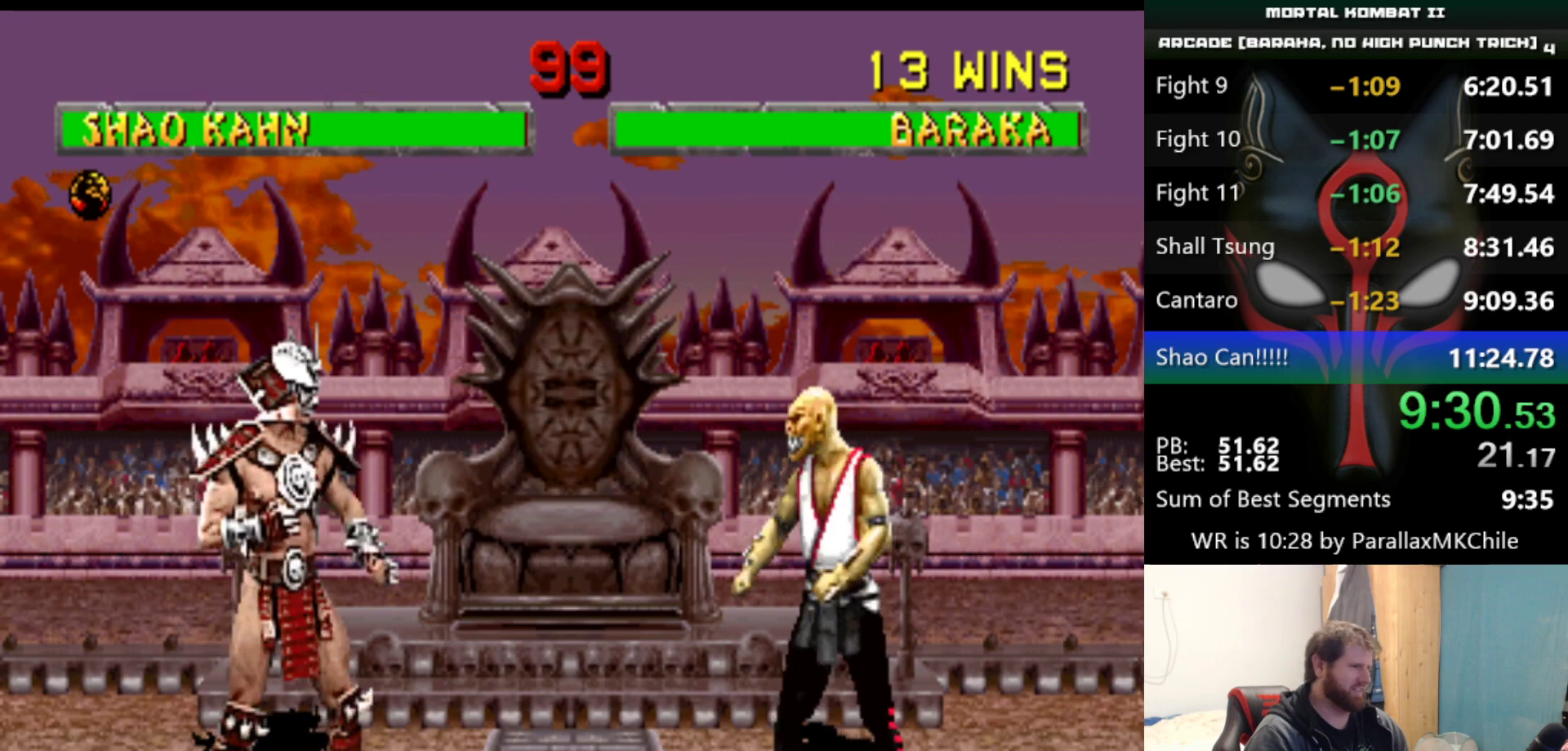
{"keys": ["left", "up"], "events": []}
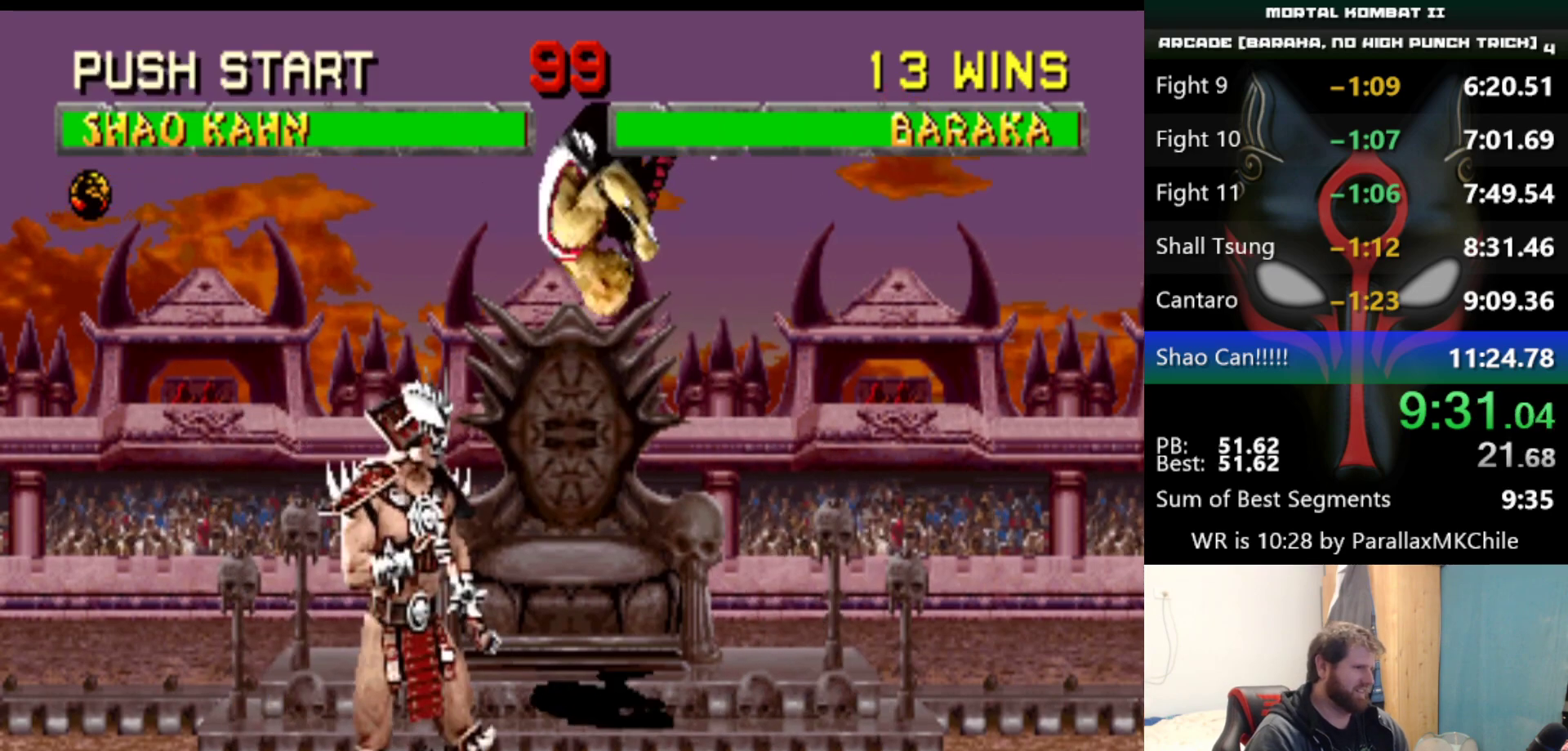
{"keys": ["down"], "events": [[50, "up", "up"], [100, "left", "up"], [283, "down", "down"]]}
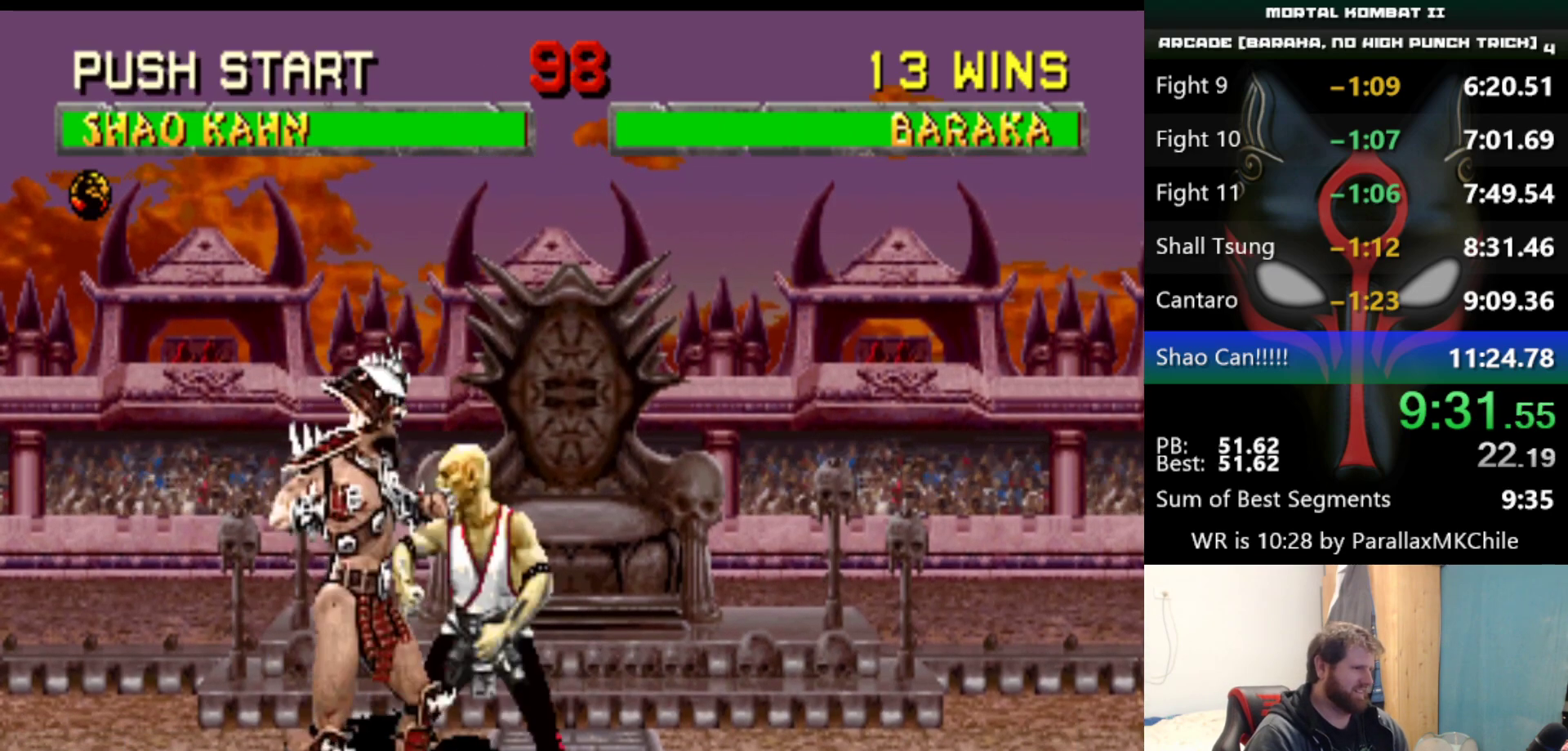
{"keys": [], "events": [[167, "q", "down"], [267, "q", "up"], [500, "down", "up"]]}
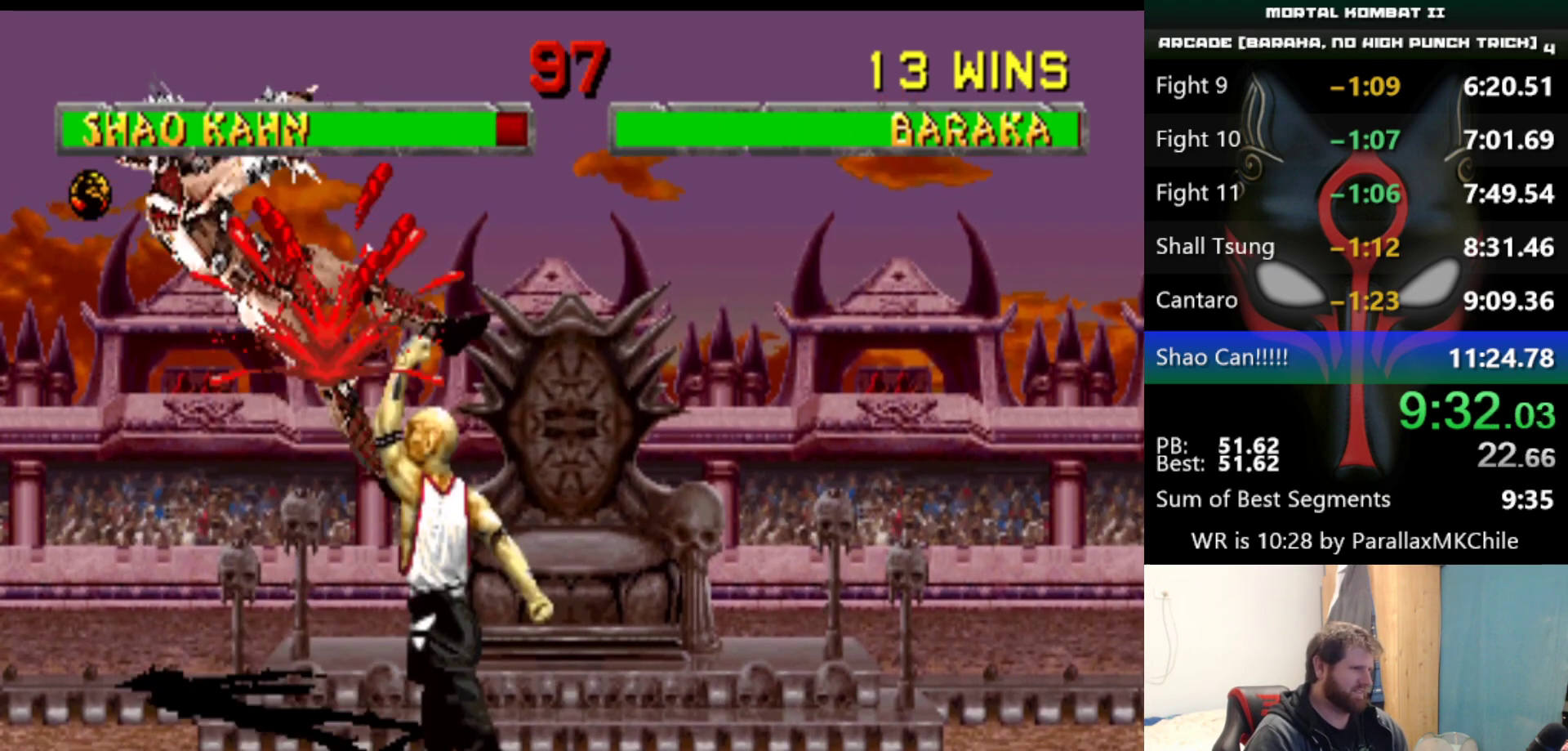
{"keys": ["left"], "events": [[467, "left", "down"]]}
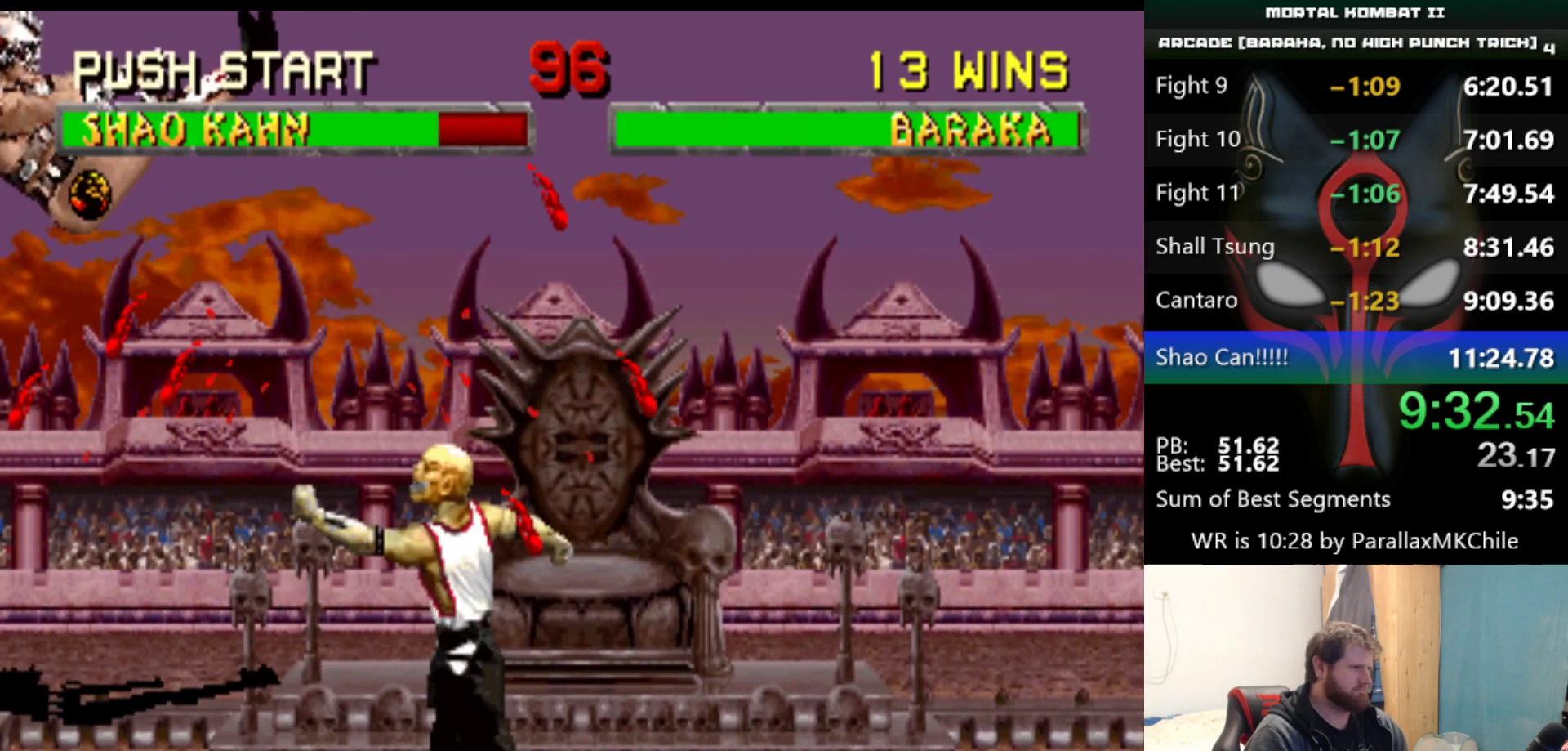
{"keys": ["left"], "events": []}
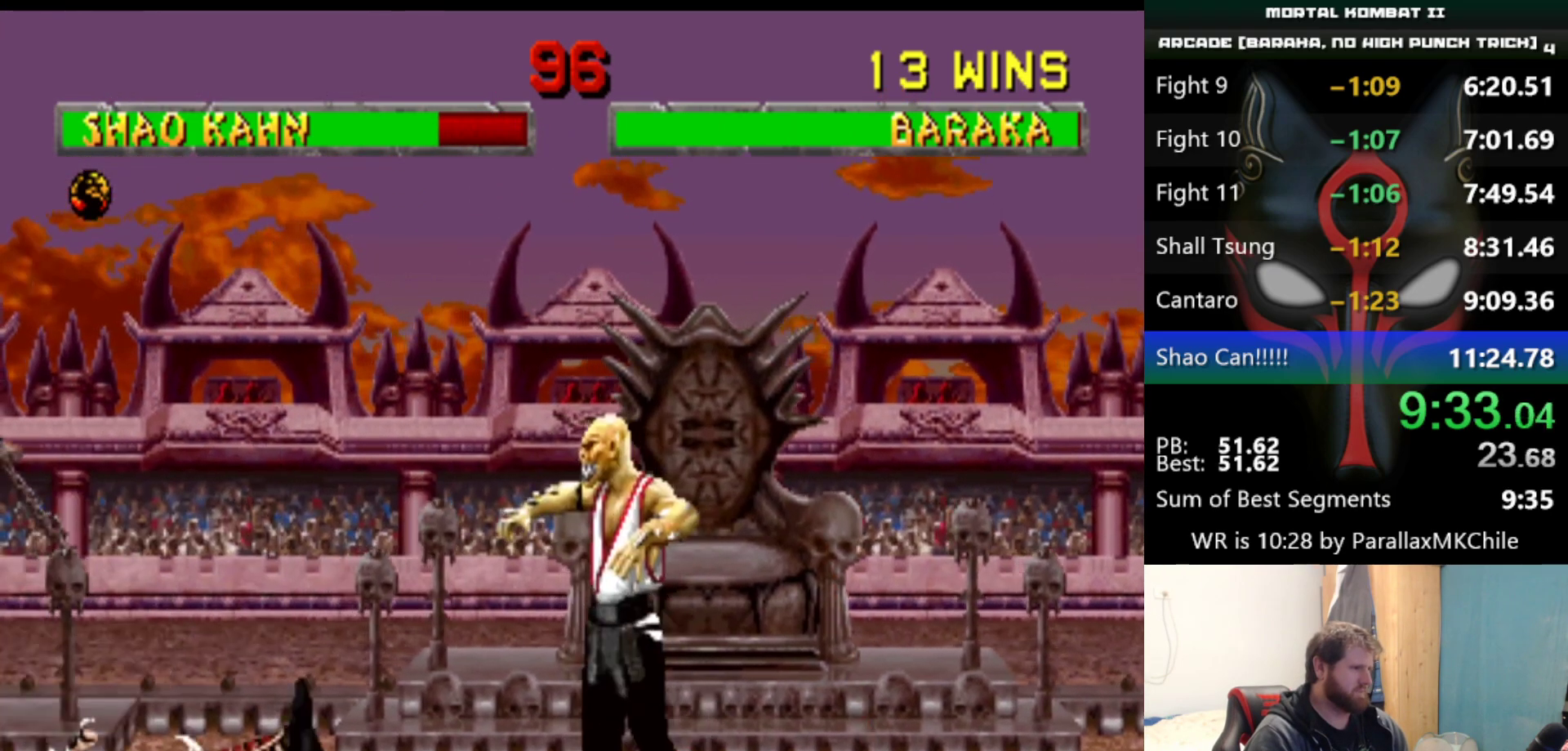
{"keys": ["q", "right"], "events": [[450, "right", "down"], [500, "left", "up"], [500, "q", "down"]]}
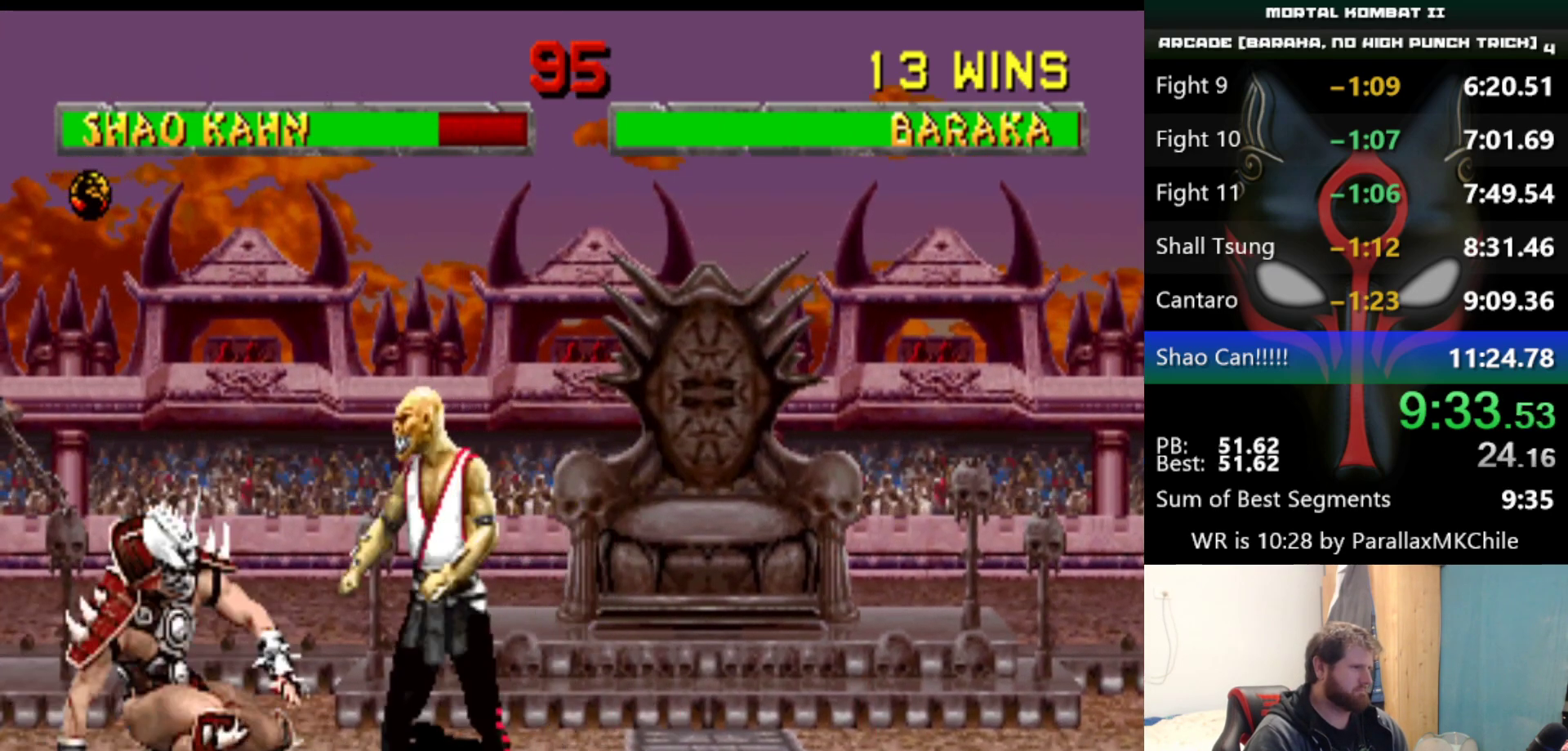
{"keys": [], "events": [[83, "q", "up"], [233, "right", "up"]]}
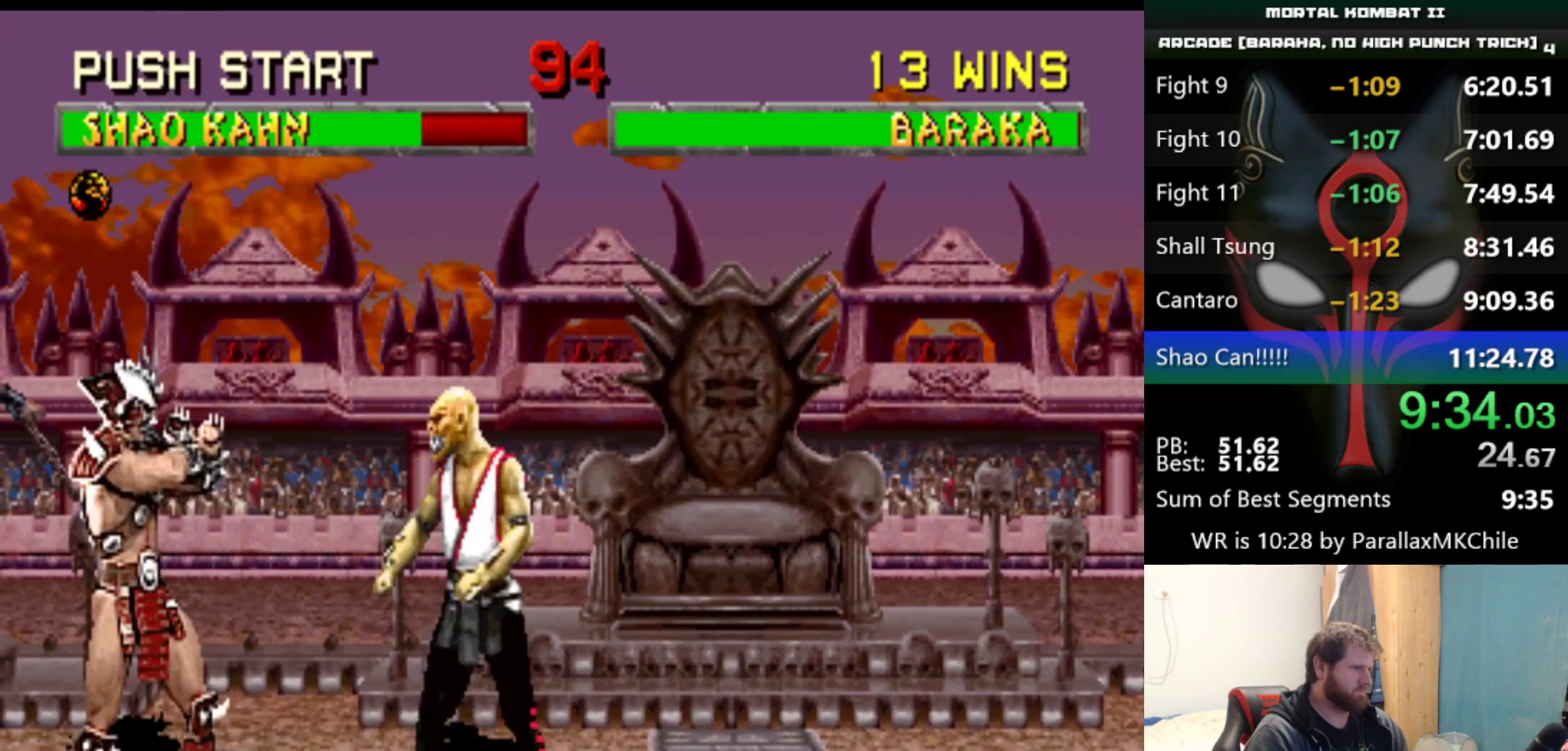
{"keys": ["down", "q"], "events": [[100, "down", "down"], [433, "q", "down"]]}
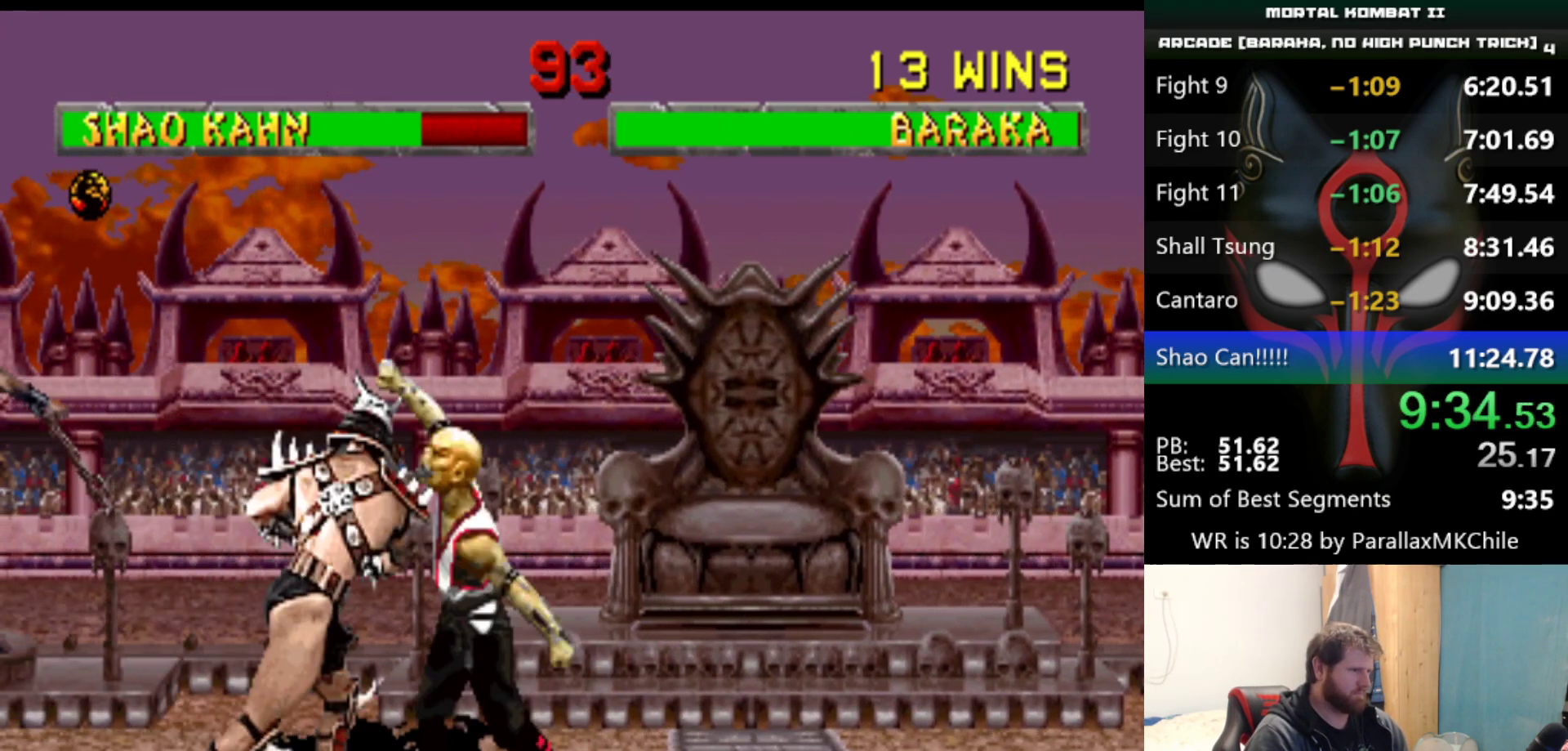
{"keys": [], "events": [[33, "q", "up"], [400, "down", "up"]]}
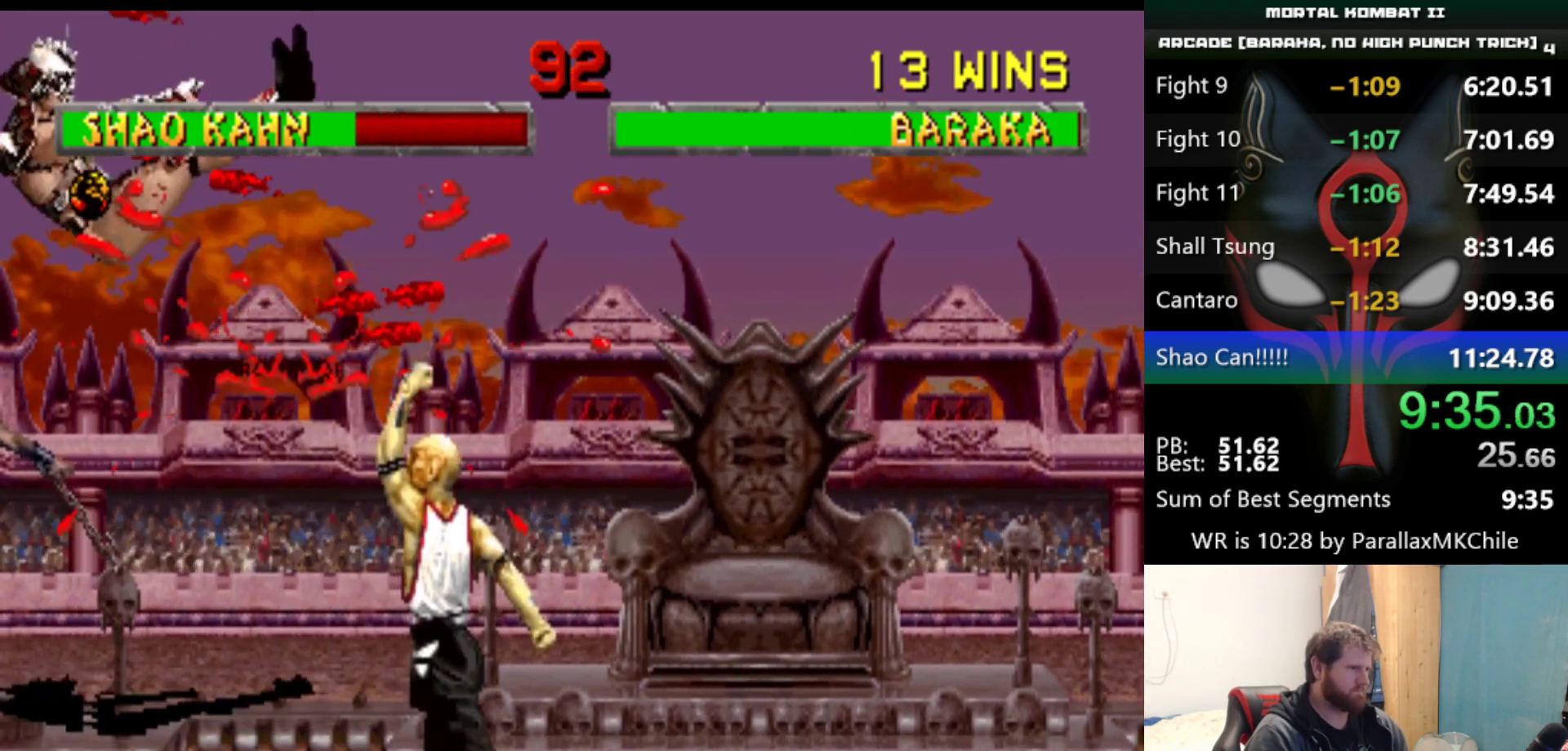
{"keys": [], "events": []}